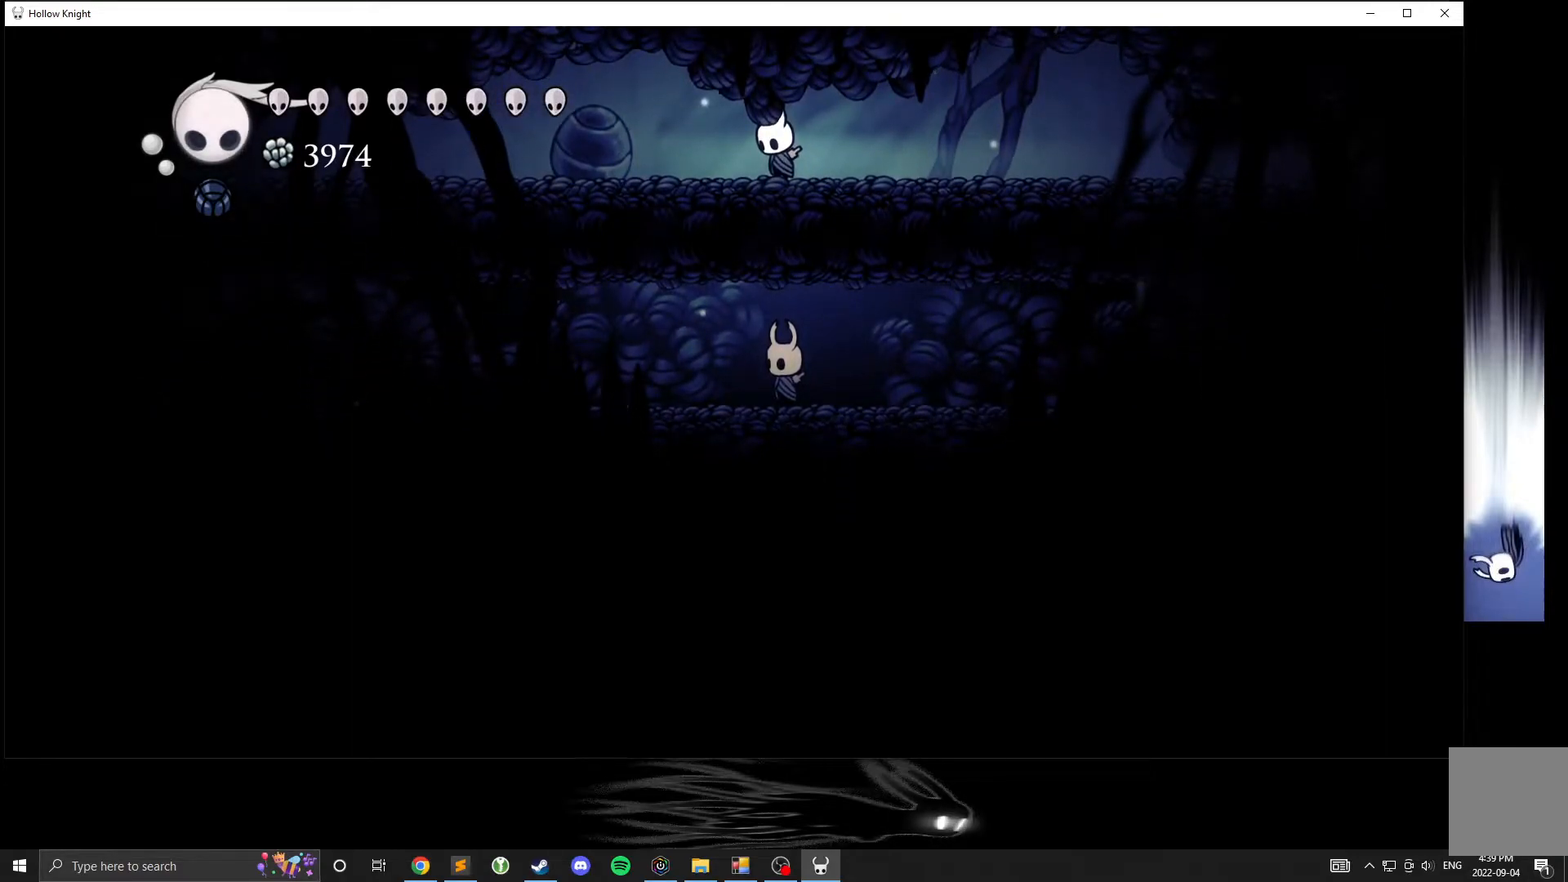
Gameplay with a controller (Xbox layout); each line is a JSON object with the inputs held at the frame after it. "events" lists button and stick changes between this image and that frame as [ms after this image, input, new state], when the widget could be followed in between. Not read: DPAD_DOWN DPAD_LEFT DPAD_RIGHT DPAD_UP L3 R3 other_buttons right_stick.
{"buttons": ["A"], "left_stick": "down", "events": [[383, "left_stick", "down"], [500, "A", "down"]]}
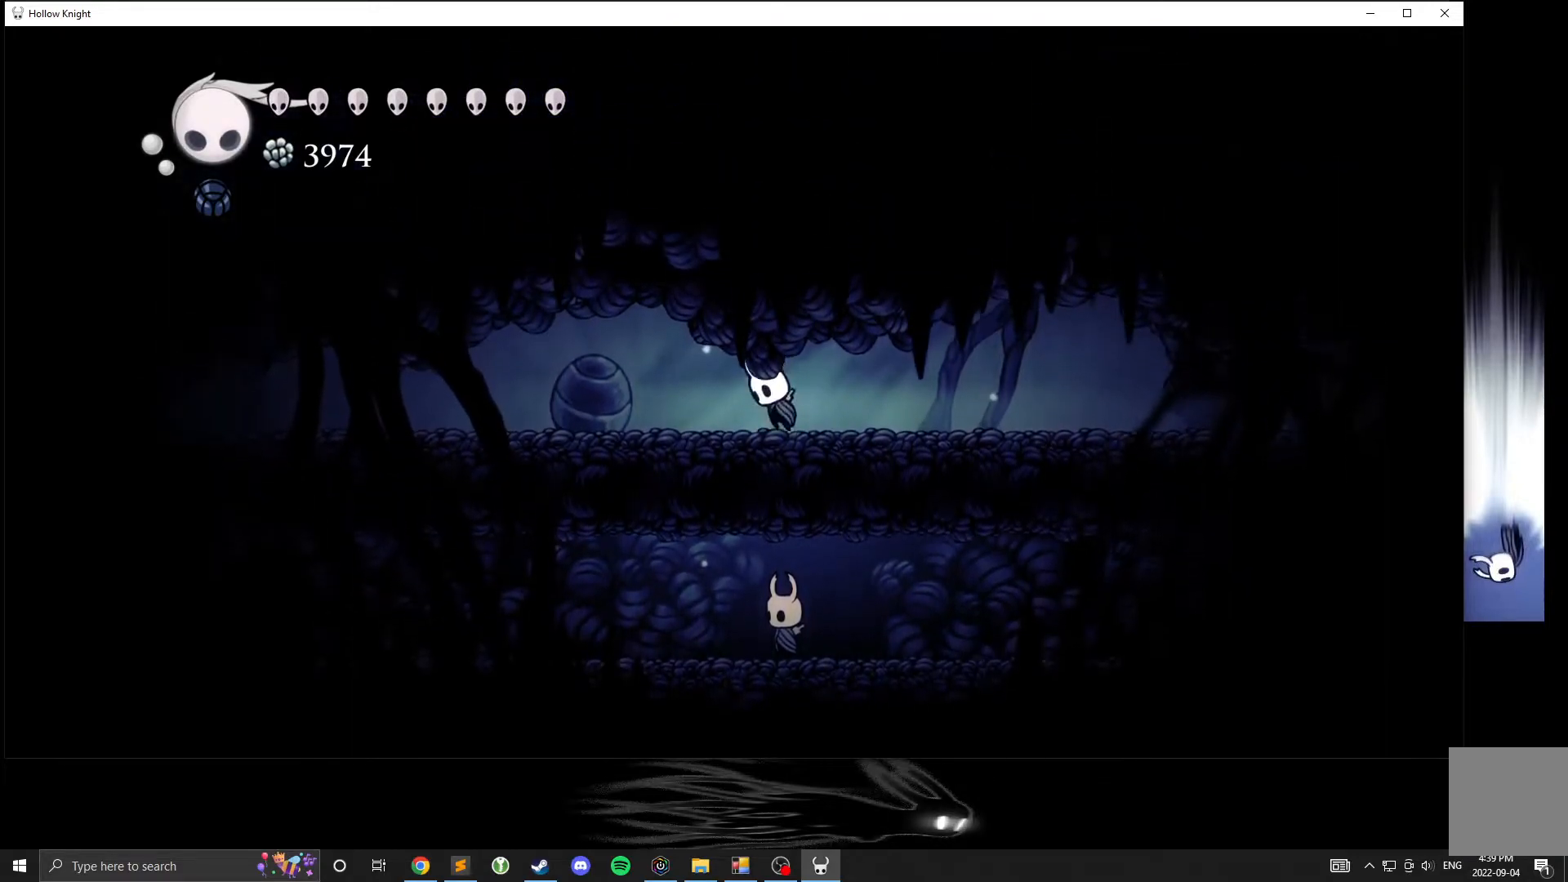
{"buttons": [], "left_stick": "down", "events": [[100, "X", "down"], [133, "A", "up"], [200, "X", "up"]]}
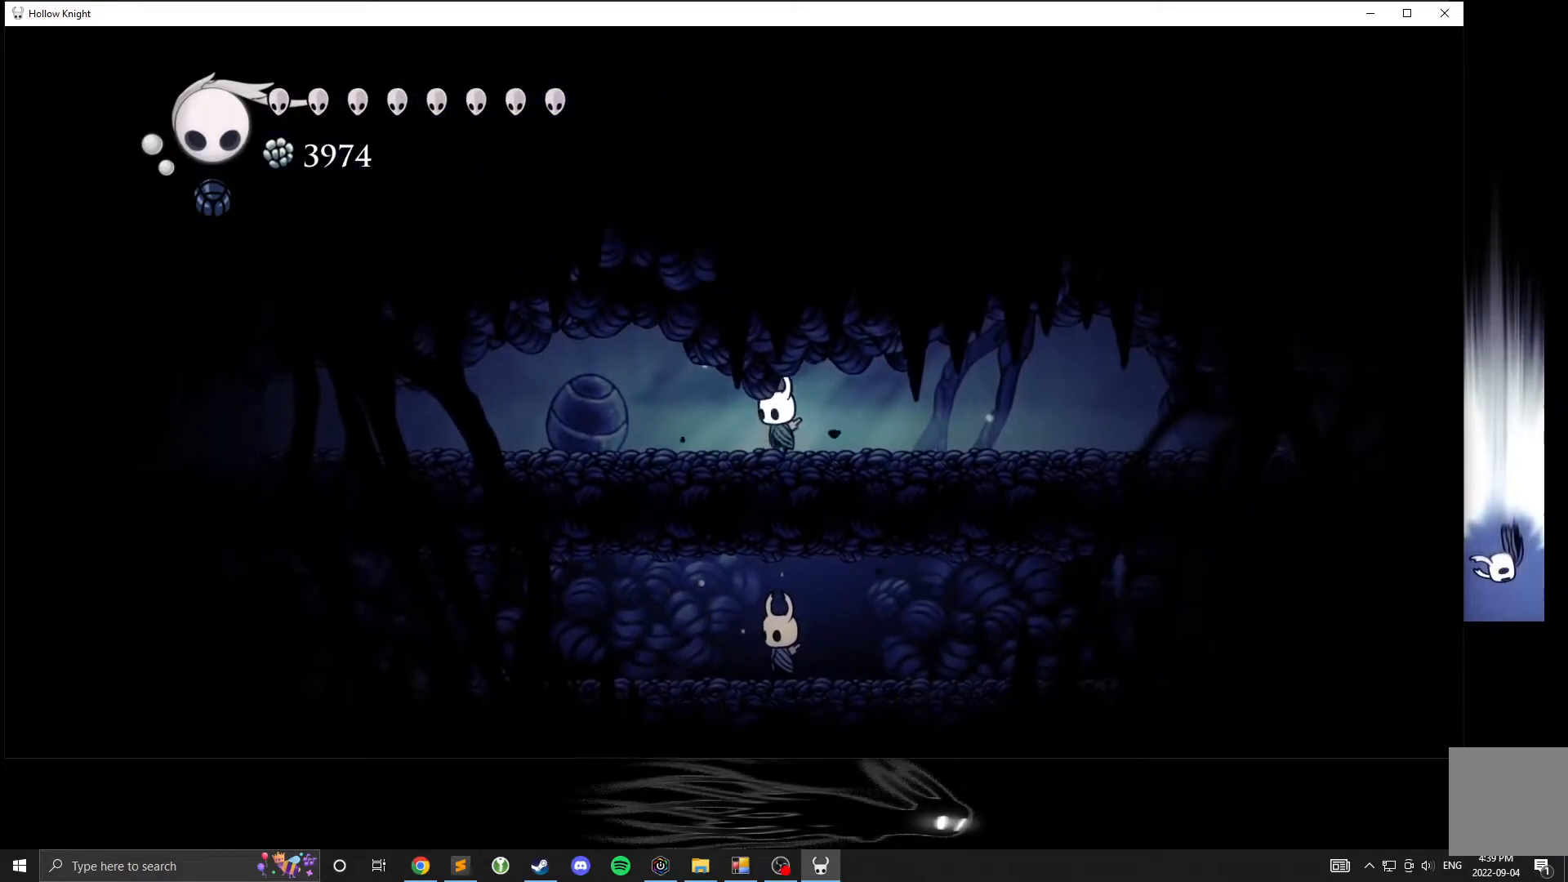
{"buttons": [], "left_stick": "left", "events": [[17, "left_stick", "center"], [200, "left_stick", "left"]]}
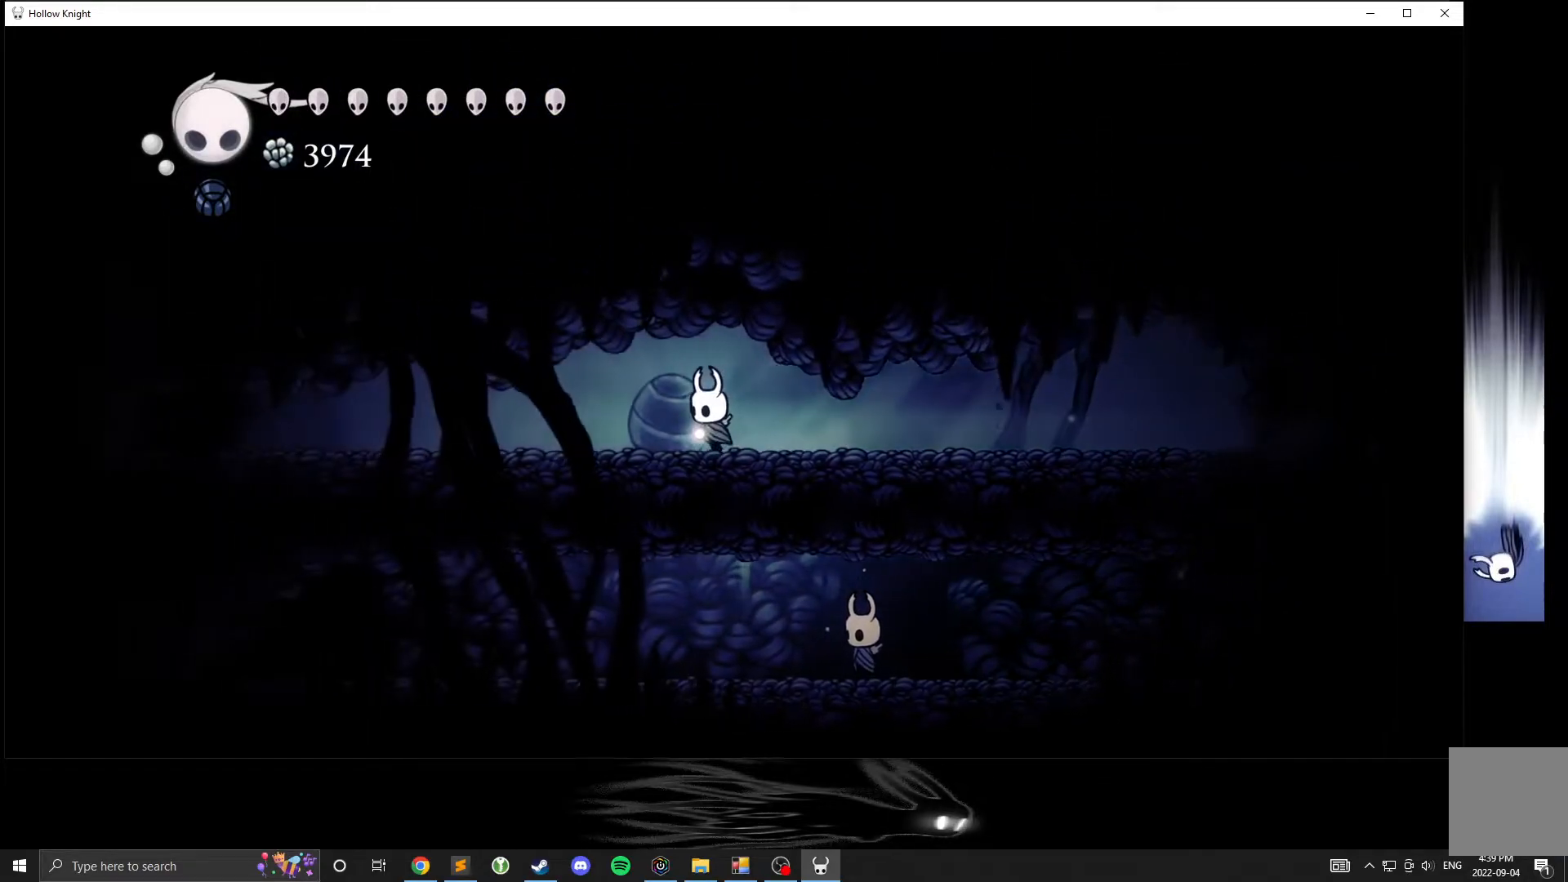
{"buttons": ["A"], "left_stick": "up", "events": [[67, "left_stick", "center"], [150, "X", "down"], [200, "X", "up"], [467, "left_stick", "up"], [500, "A", "down"]]}
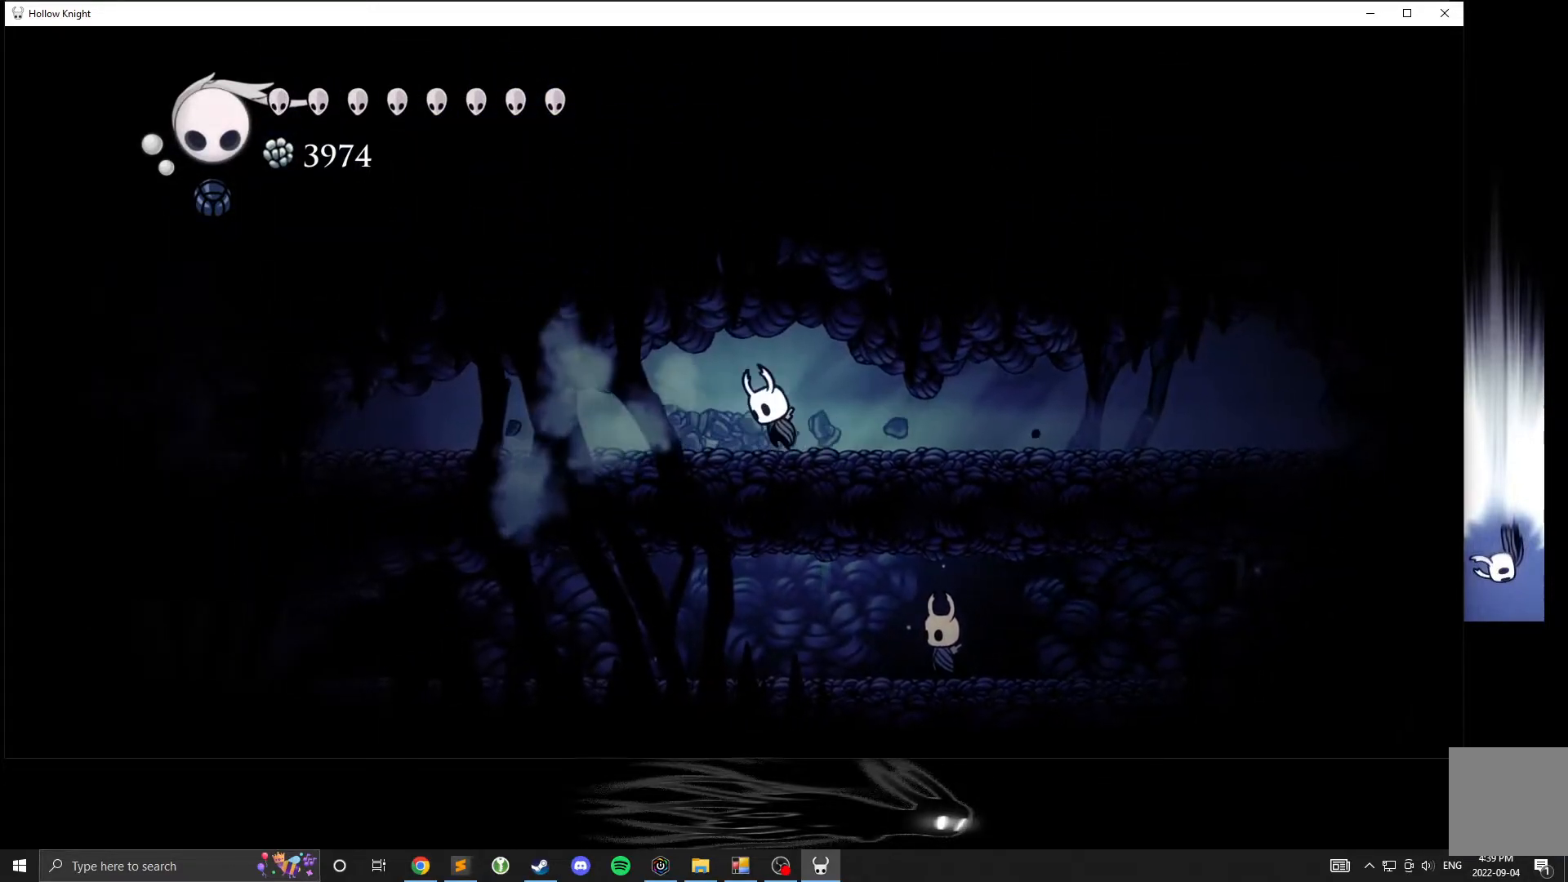
{"buttons": [], "left_stick": "up-left", "events": [[100, "A", "up"], [100, "X", "down"], [250, "X", "up"], [367, "left_stick", "up-left"]]}
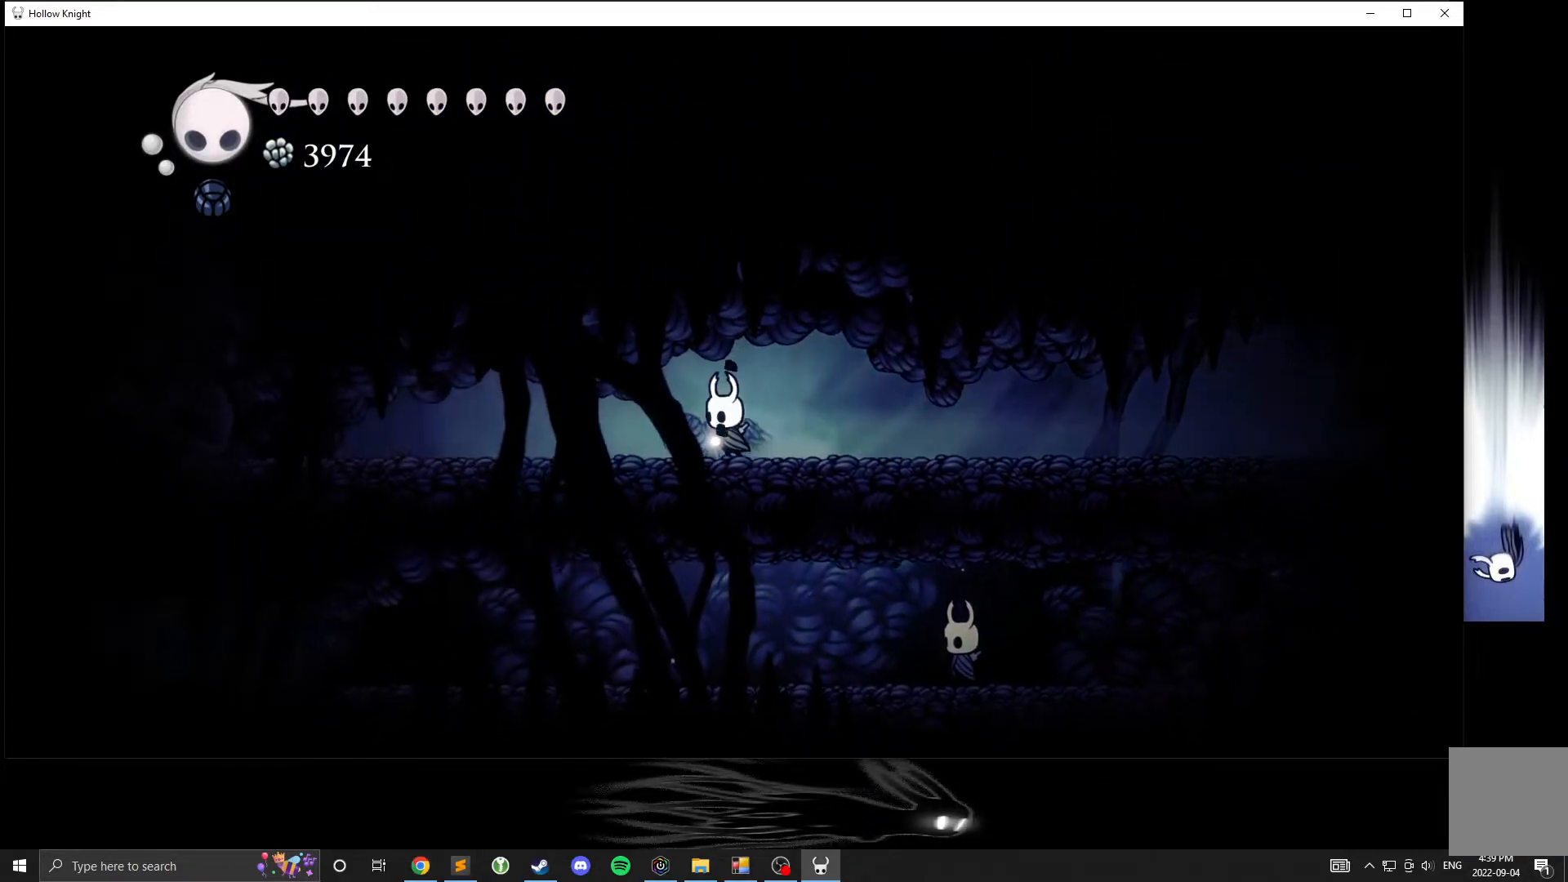
{"buttons": ["X"], "left_stick": "up-left", "events": [[67, "X", "down"], [183, "X", "up"], [500, "X", "down"]]}
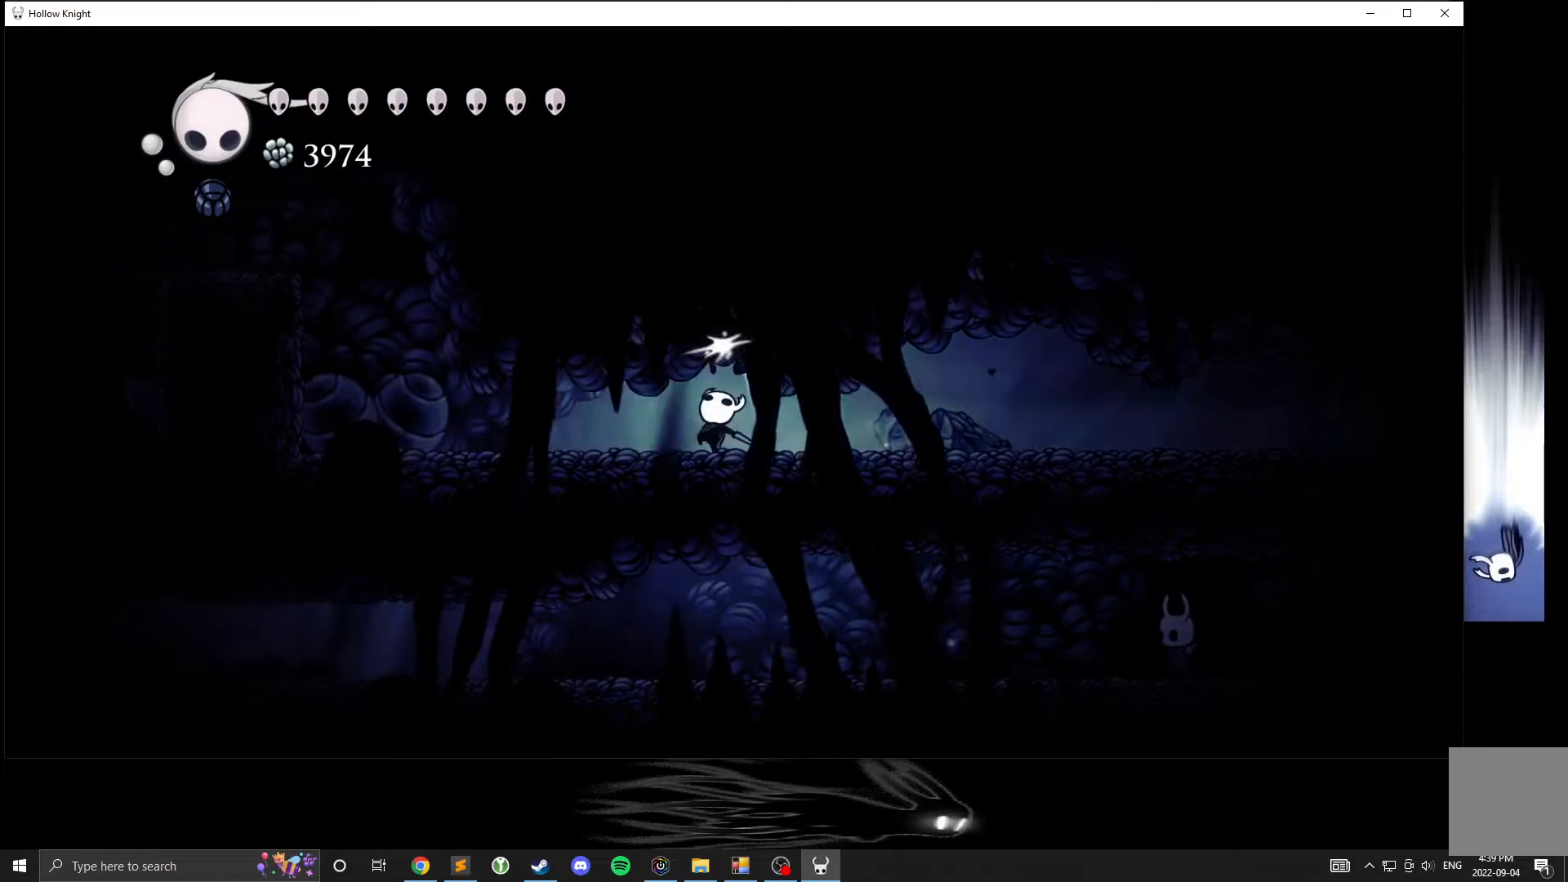
{"buttons": [], "left_stick": "up-left", "events": [[83, "X", "up"]]}
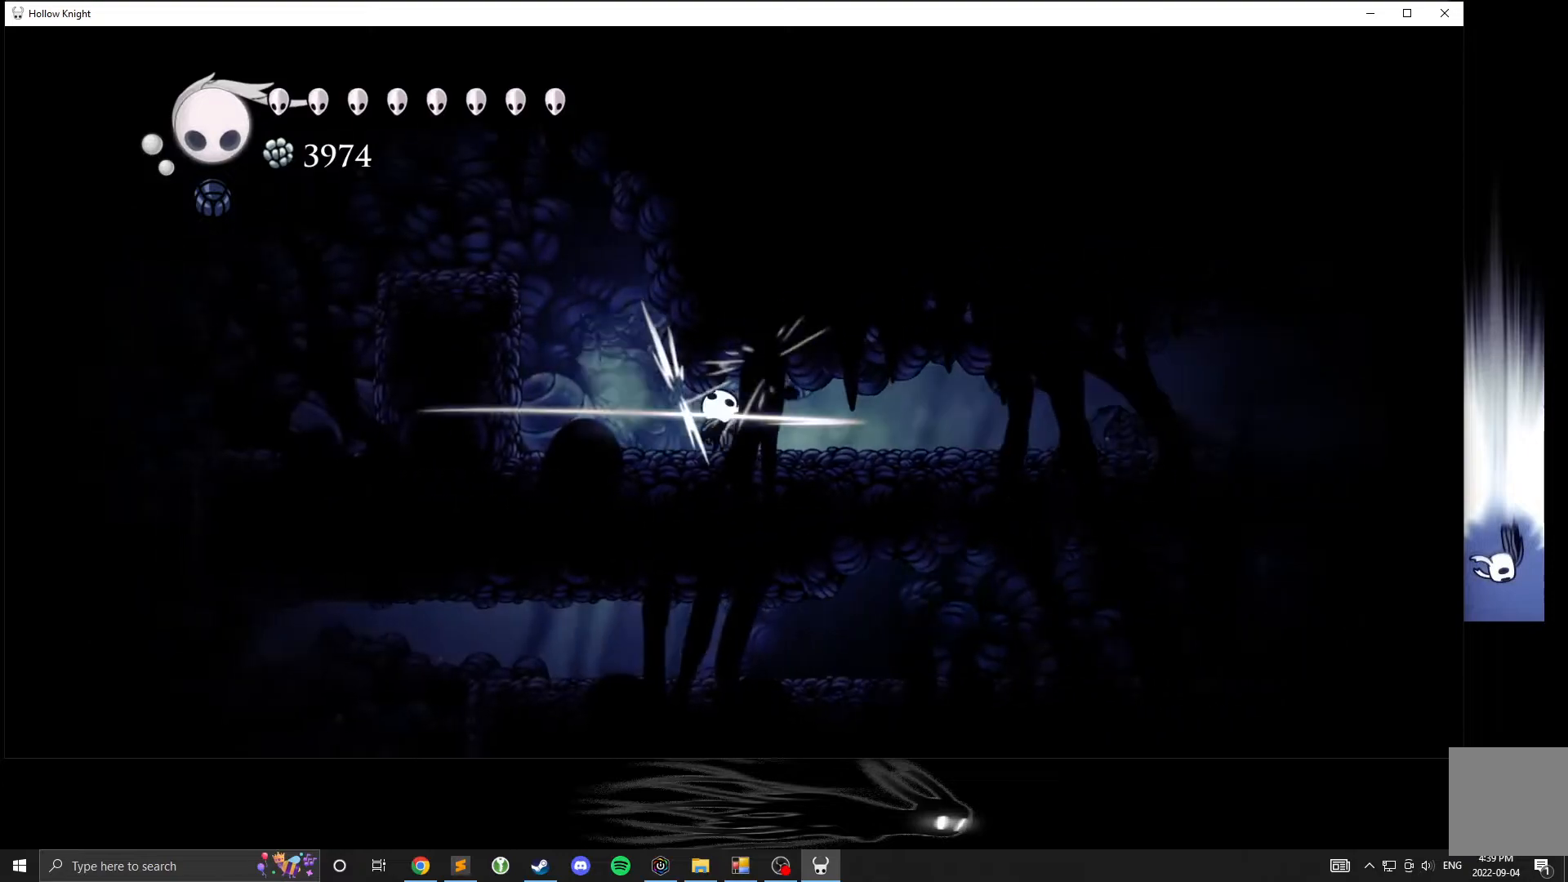
{"buttons": ["X"], "left_stick": "center", "events": [[250, "left_stick", "center"], [317, "X", "down"]]}
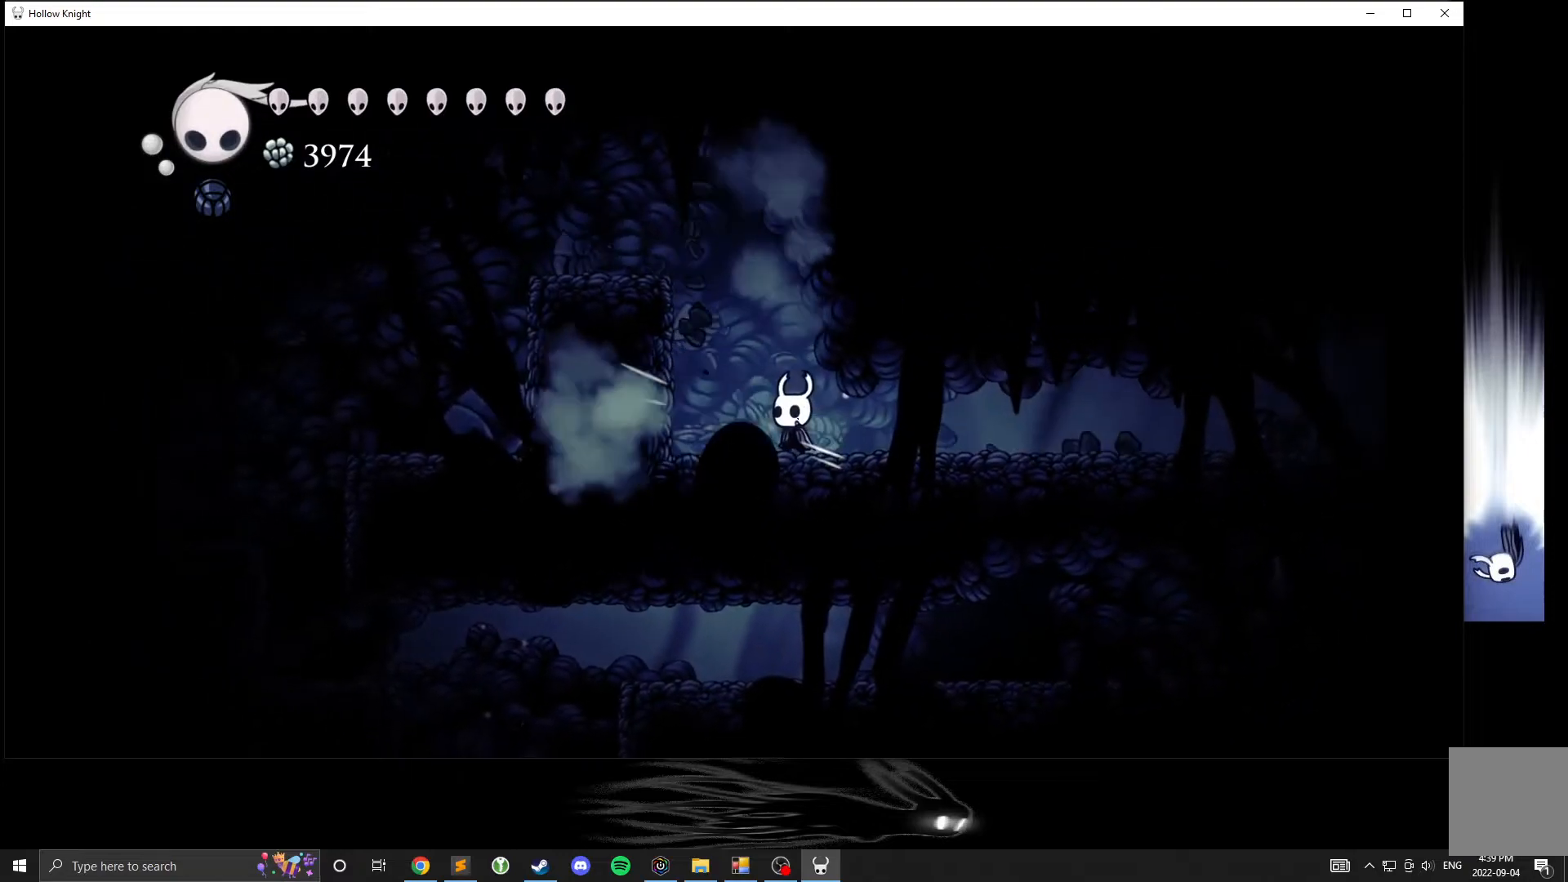
{"buttons": ["A"], "left_stick": "right", "events": [[17, "X", "up"], [350, "left_stick", "left"], [417, "A", "down"], [483, "left_stick", "right"]]}
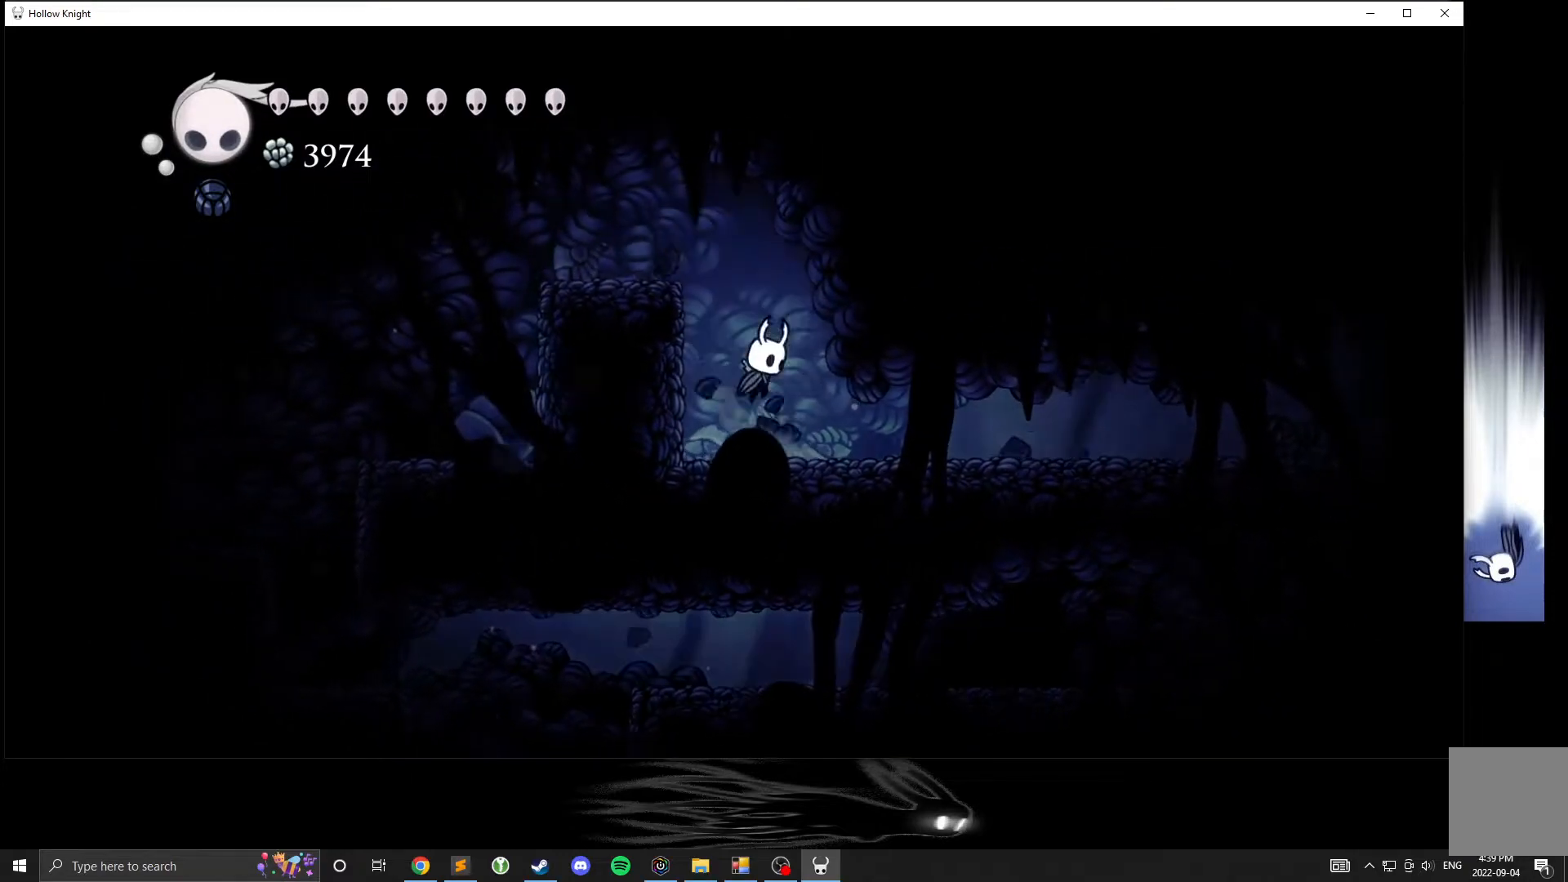
{"buttons": [], "left_stick": "center", "events": [[100, "A", "up"], [100, "X", "down"], [100, "left_stick", "center"], [250, "X", "up"]]}
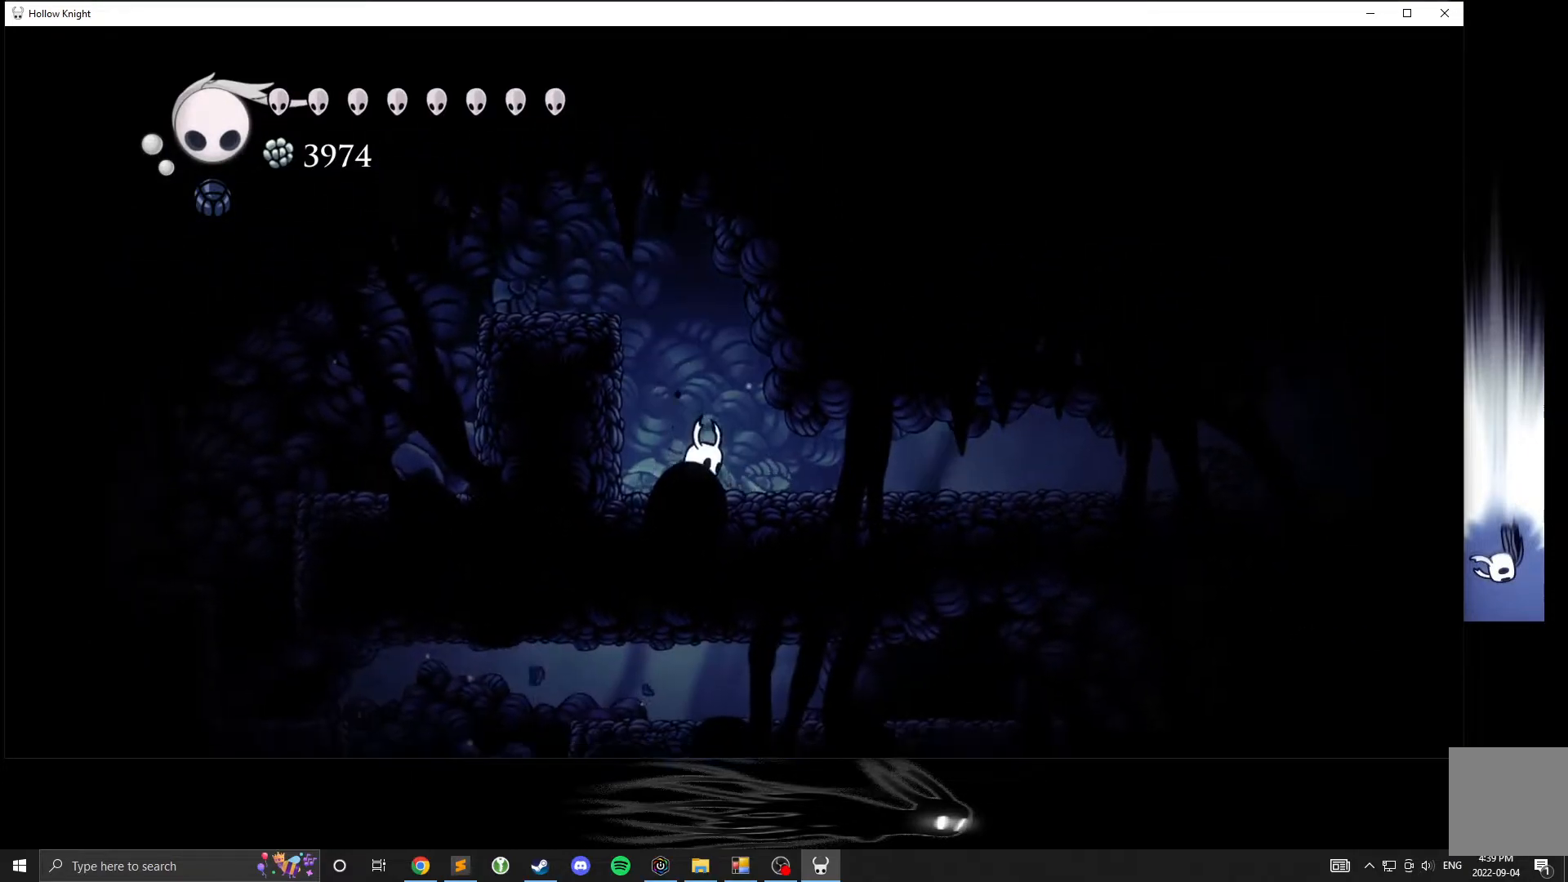
{"buttons": [], "left_stick": "center"}
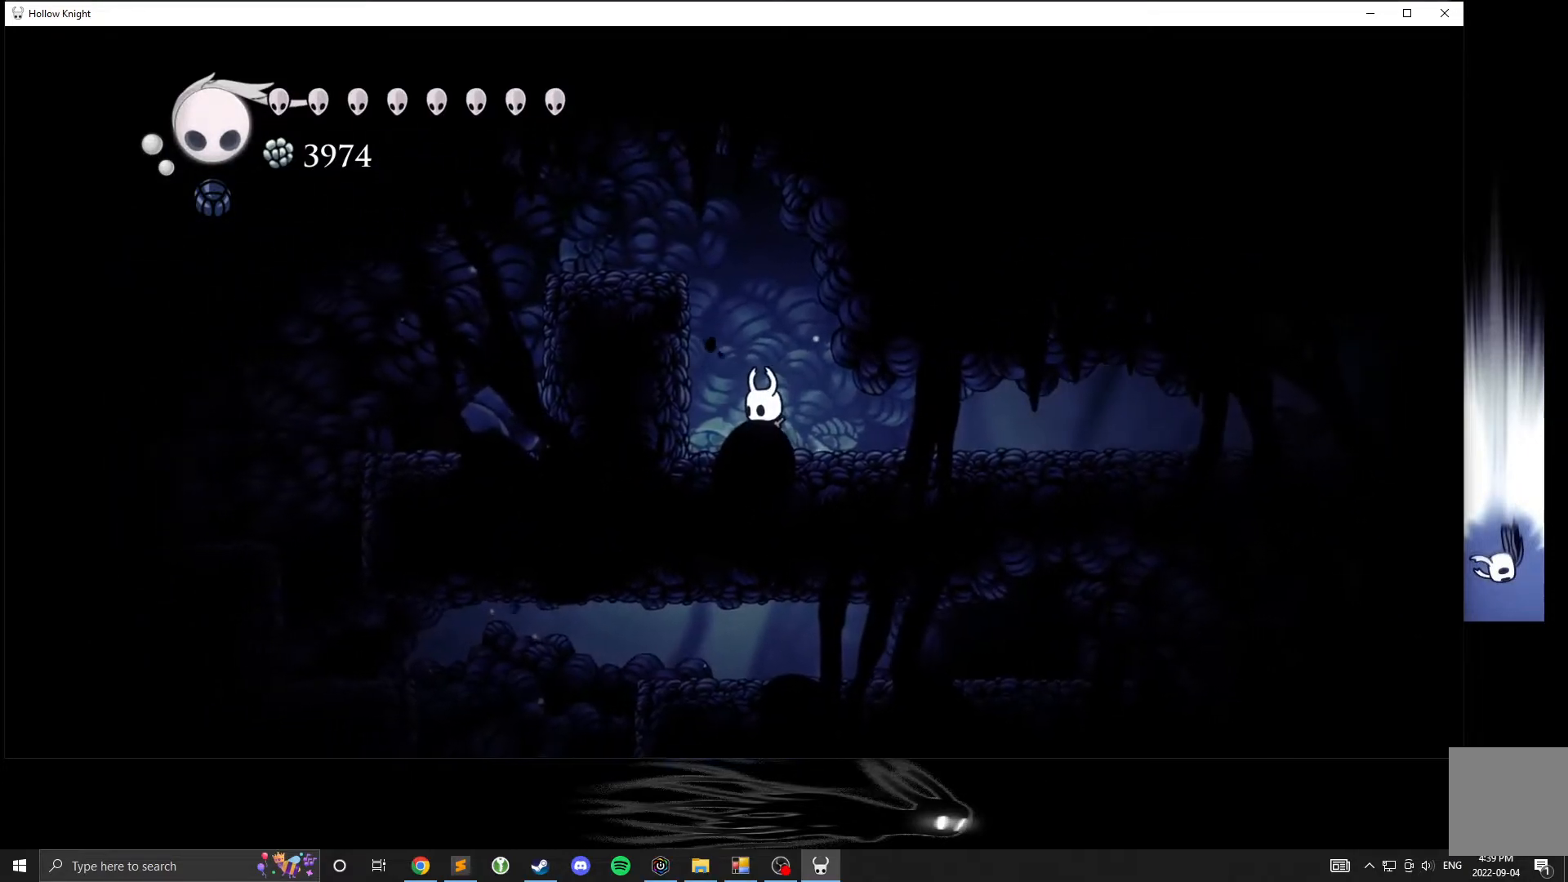
{"buttons": ["A"], "left_stick": "up-left", "events": [[167, "A", "down"], [417, "left_stick", "up-left"]]}
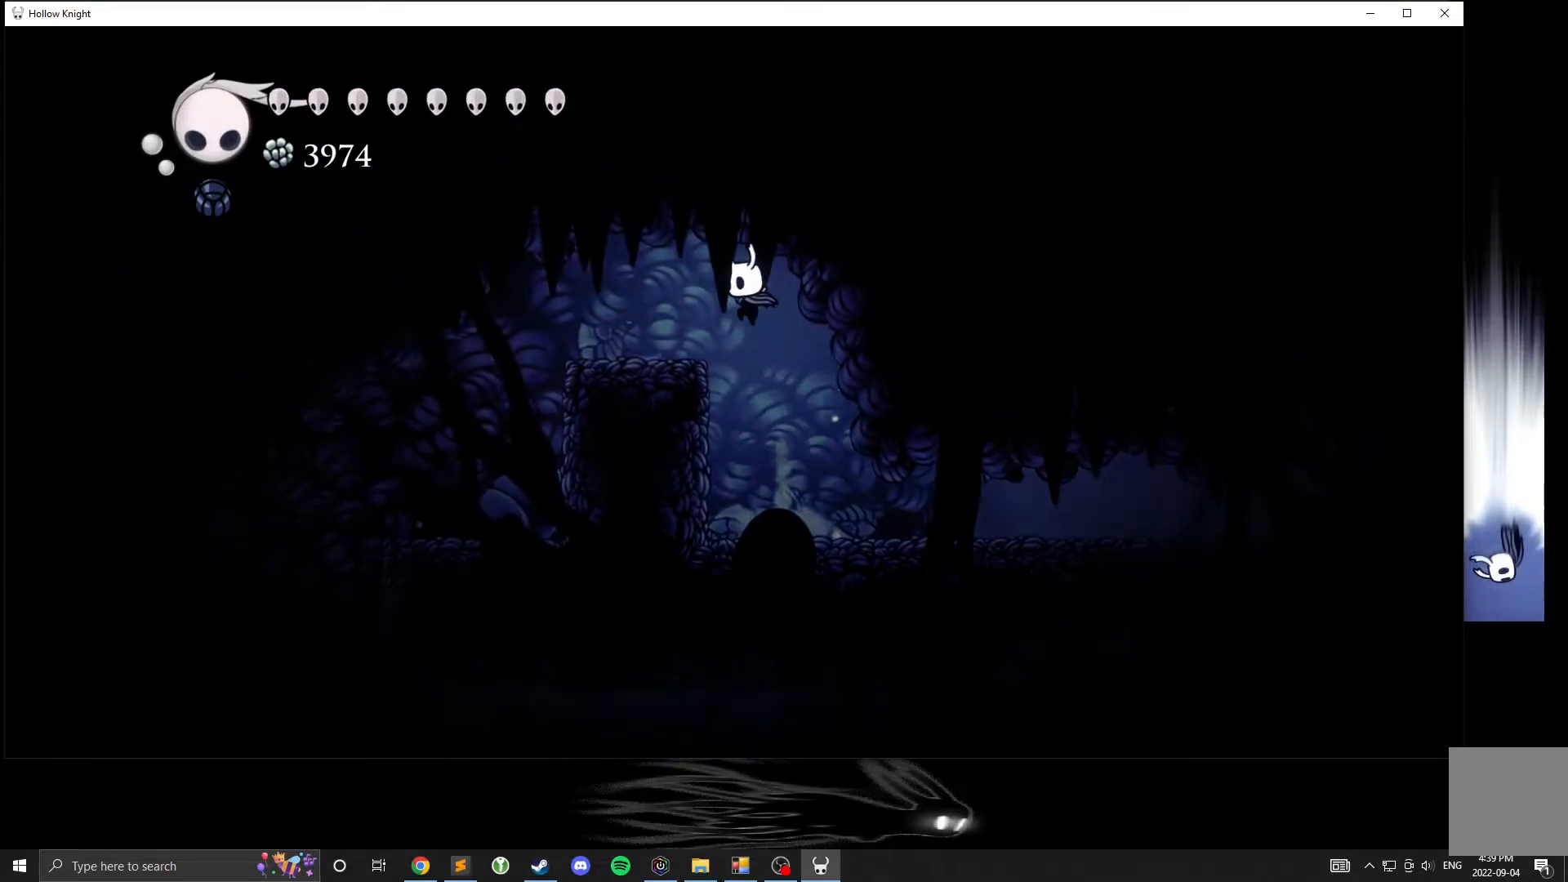
{"buttons": [], "left_stick": "center", "events": [[50, "A", "up"], [50, "X", "down"], [267, "X", "up"], [383, "left_stick", "center"]]}
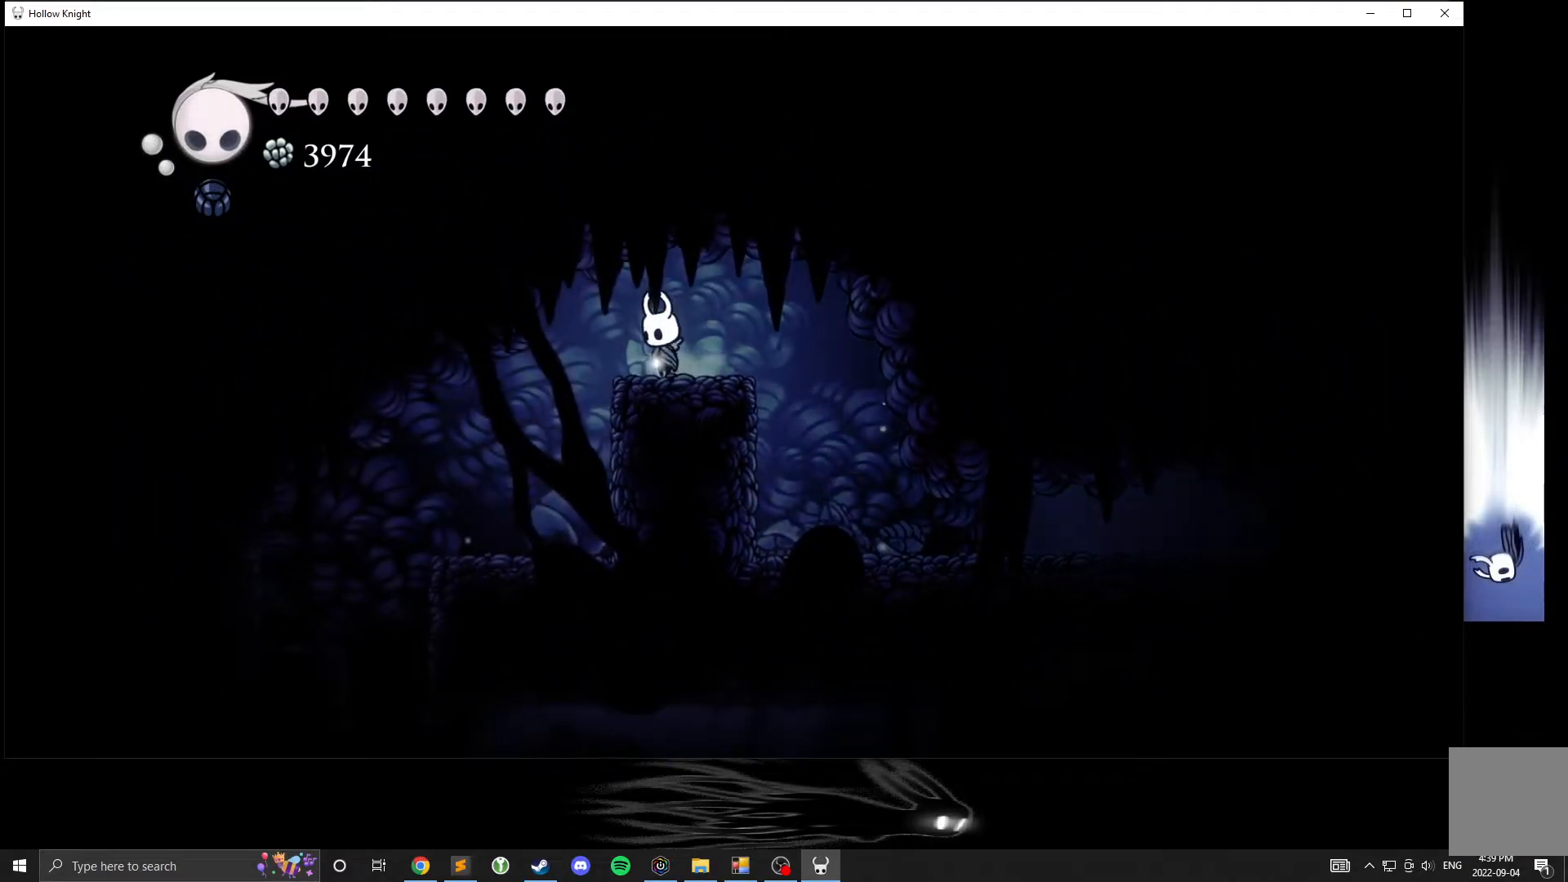
{"buttons": [], "left_stick": "up-left", "events": [[17, "left_stick", "up"], [33, "A", "down"], [100, "A", "up"], [483, "left_stick", "up-left"]]}
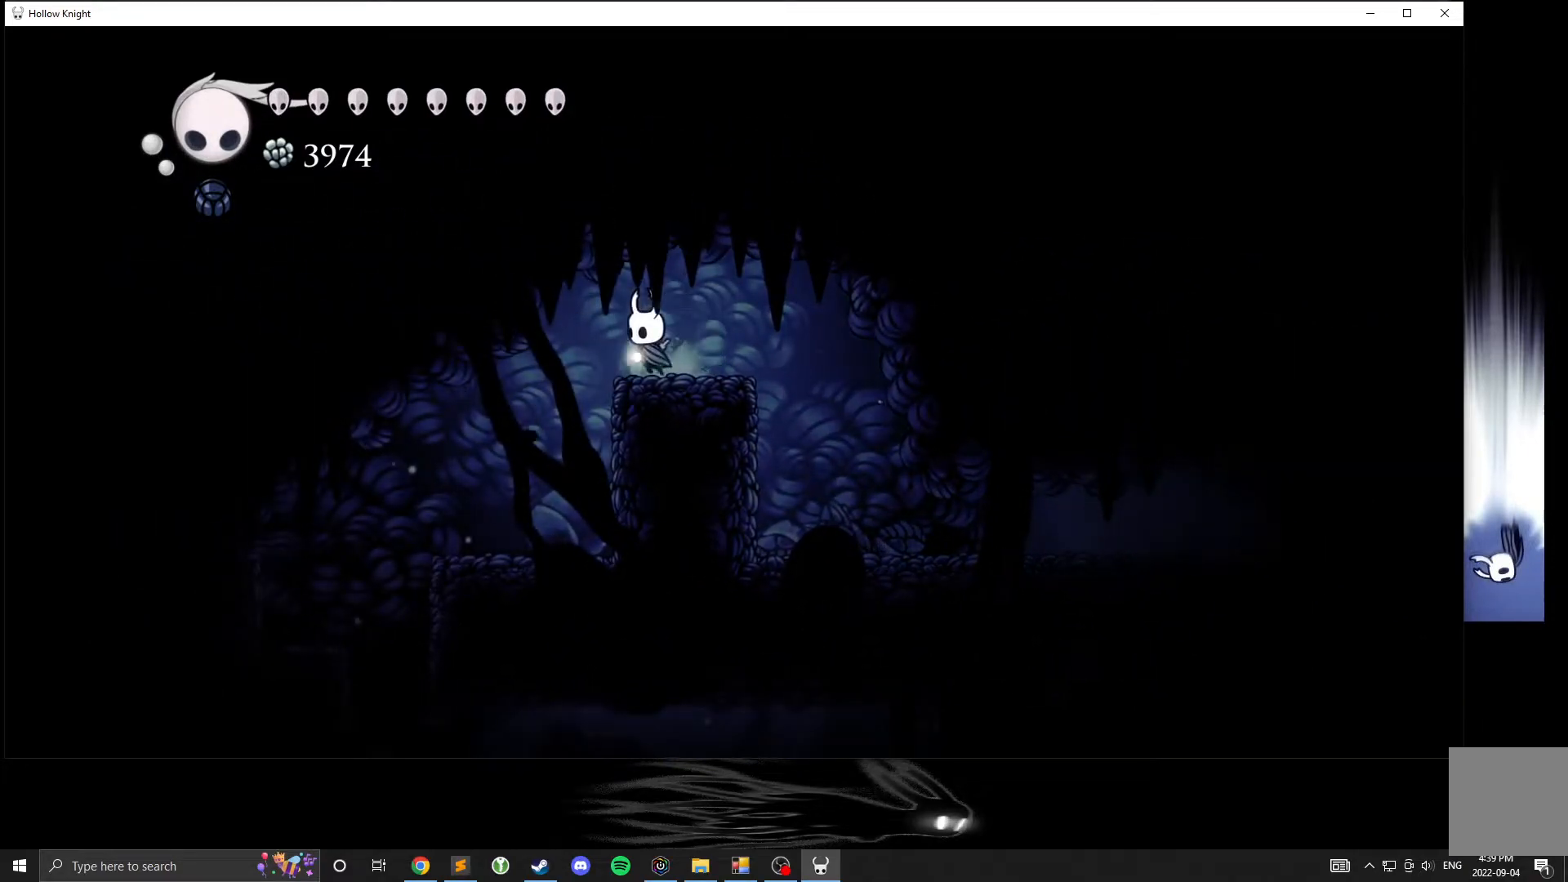
{"buttons": [], "left_stick": "center", "events": [[133, "X", "down"], [317, "X", "up"], [350, "left_stick", "center"]]}
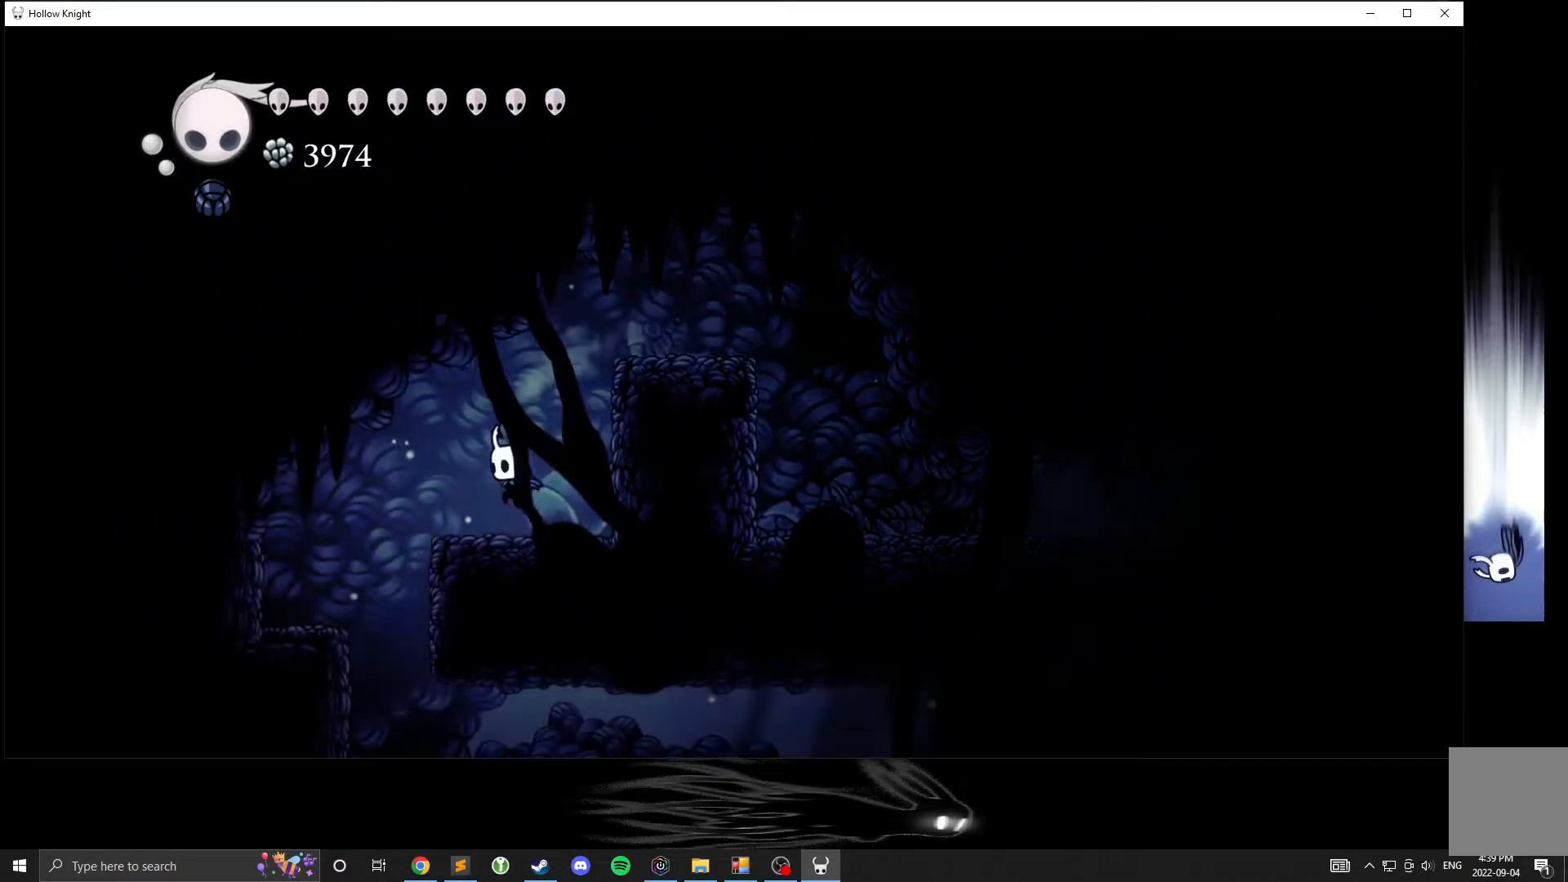
{"buttons": [], "left_stick": "center", "events": [[133, "X", "down"], [133, "left_stick", "right"], [217, "left_stick", "center"], [300, "X", "up"]]}
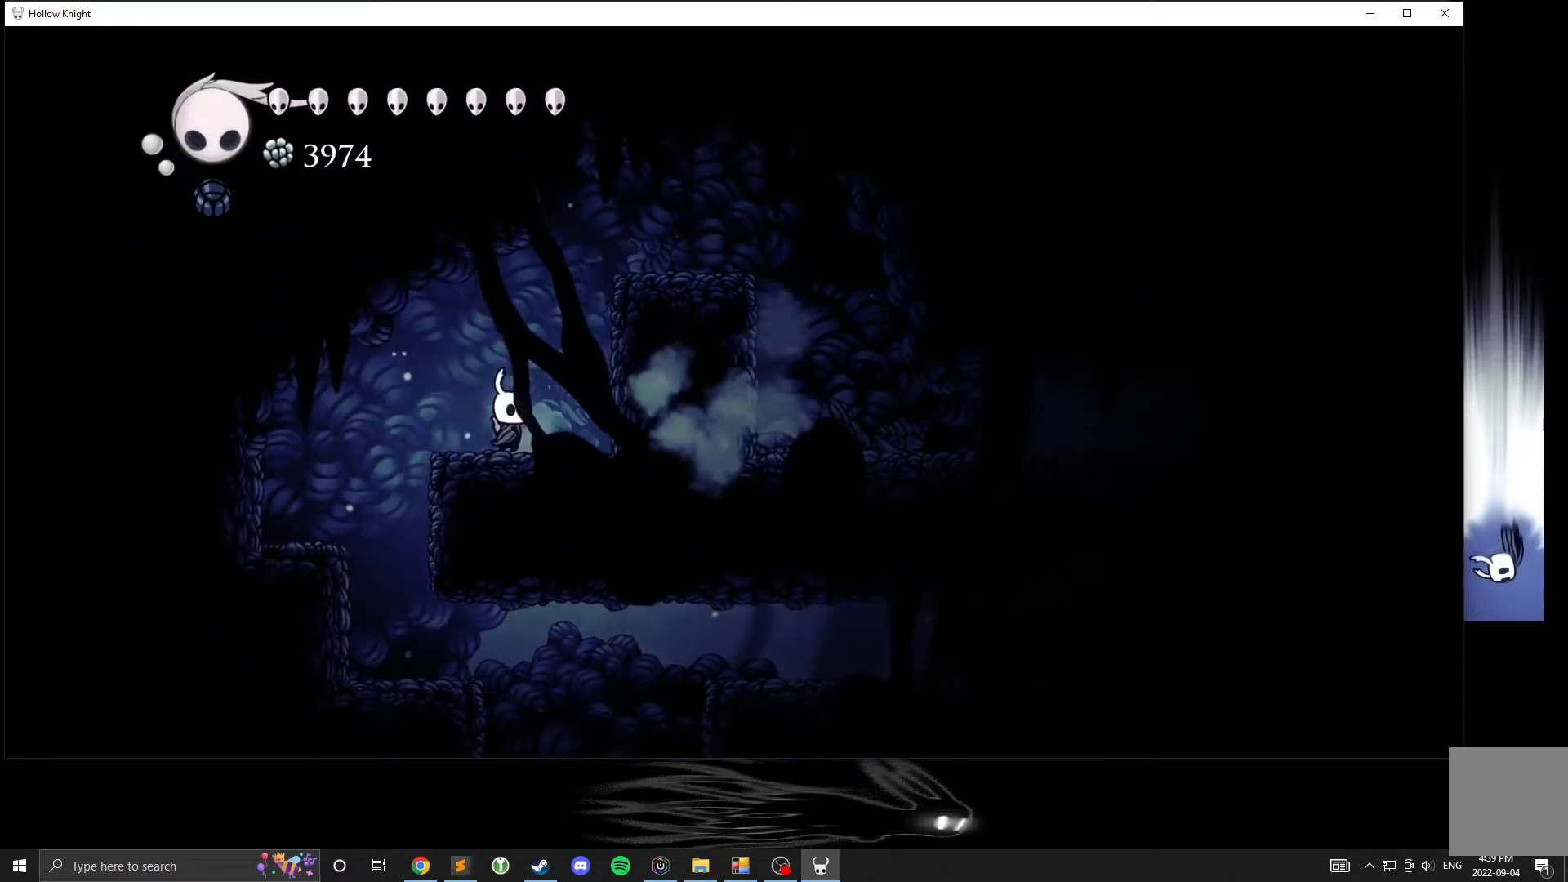
{"buttons": ["X"], "left_stick": "center", "events": [[233, "A", "down"], [283, "left_stick", "up-left"], [450, "X", "down"], [500, "A", "up"], [500, "left_stick", "center"]]}
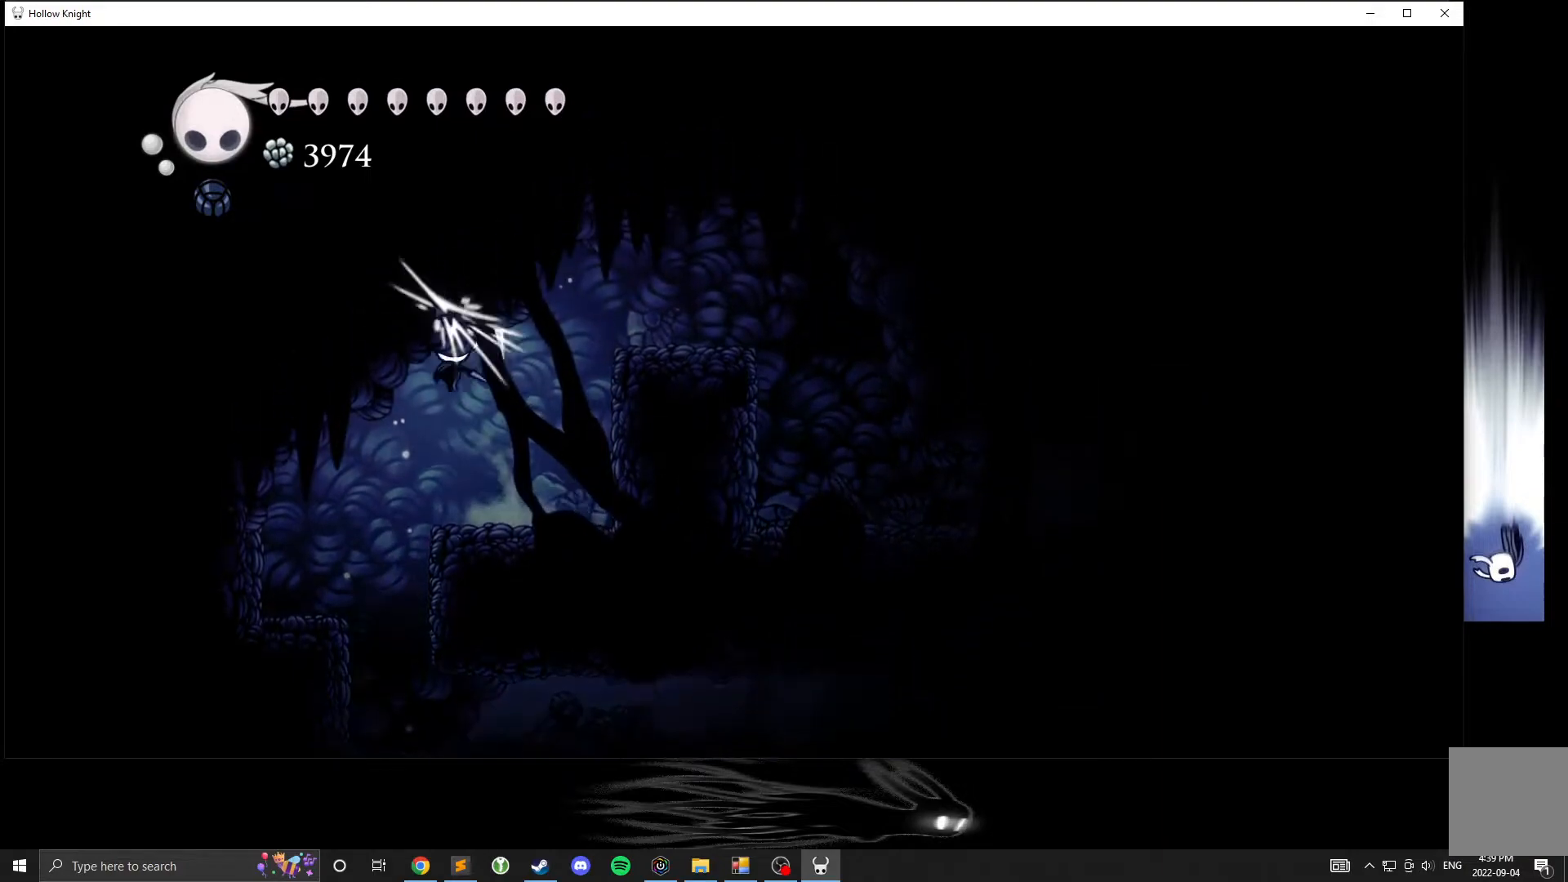
{"buttons": ["A"], "left_stick": "left", "events": [[183, "X", "up"], [467, "left_stick", "left"], [500, "A", "down"]]}
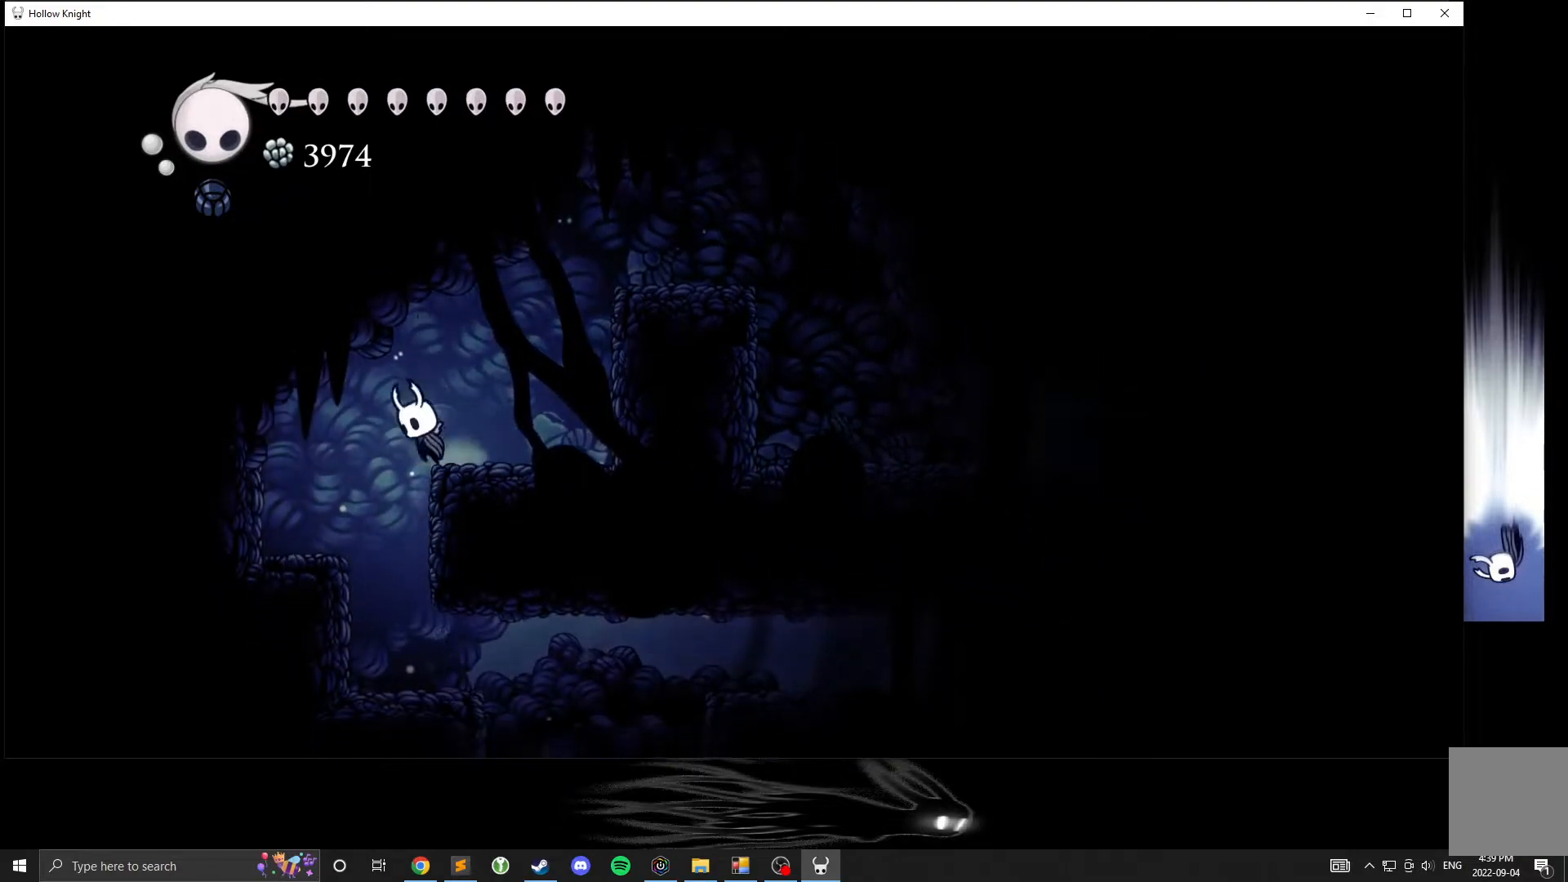
{"buttons": [], "left_stick": "left", "events": [[83, "A", "up"], [83, "X", "down"], [183, "X", "up"]]}
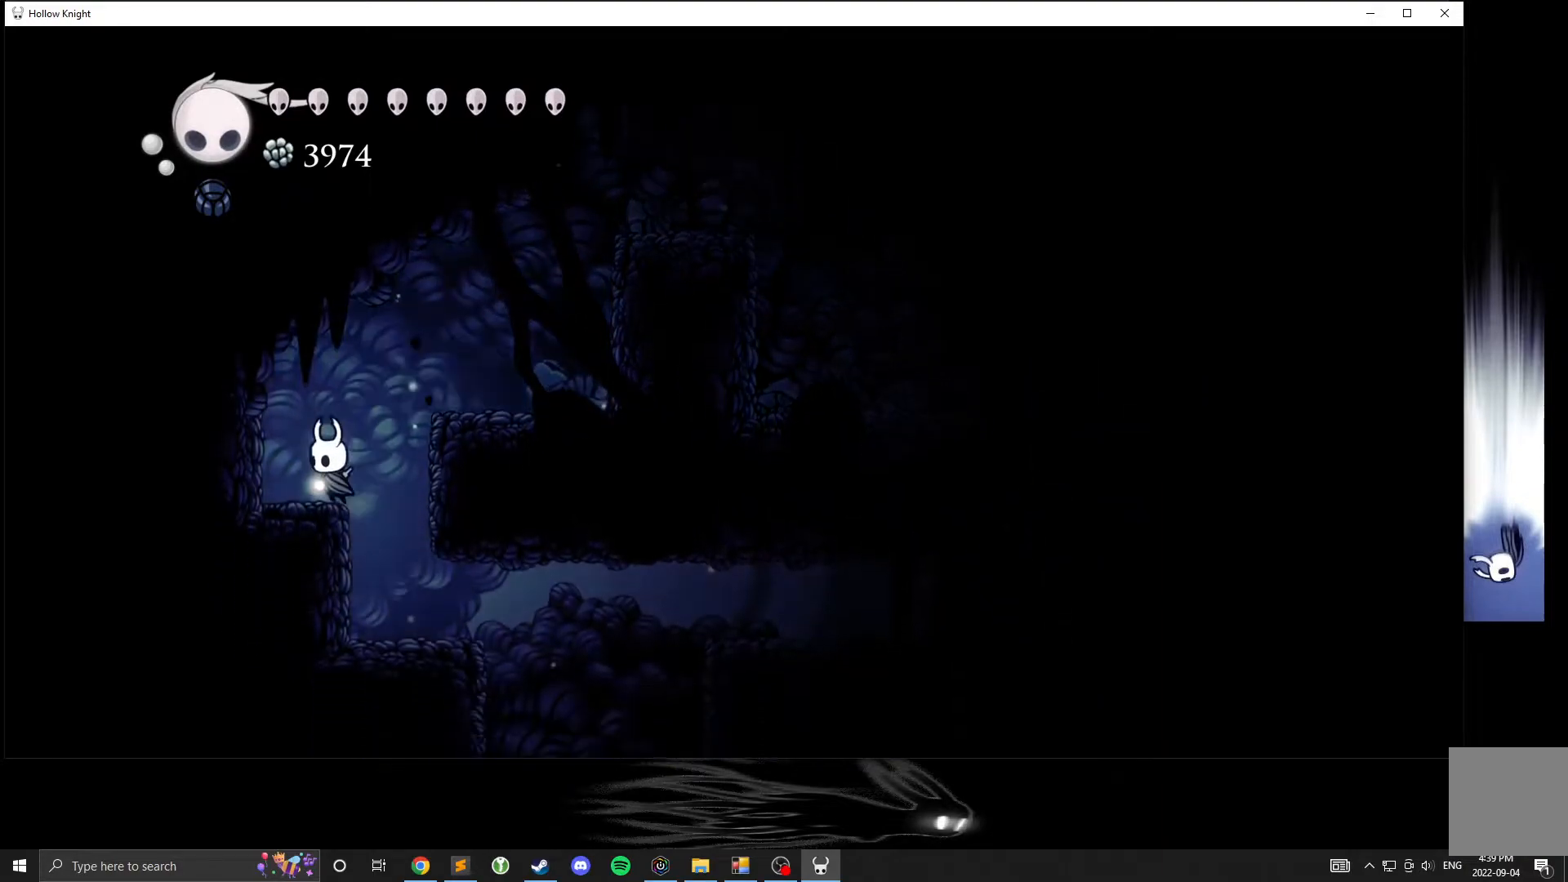
{"buttons": [], "left_stick": "right", "events": [[350, "left_stick", "center"], [483, "left_stick", "right"]]}
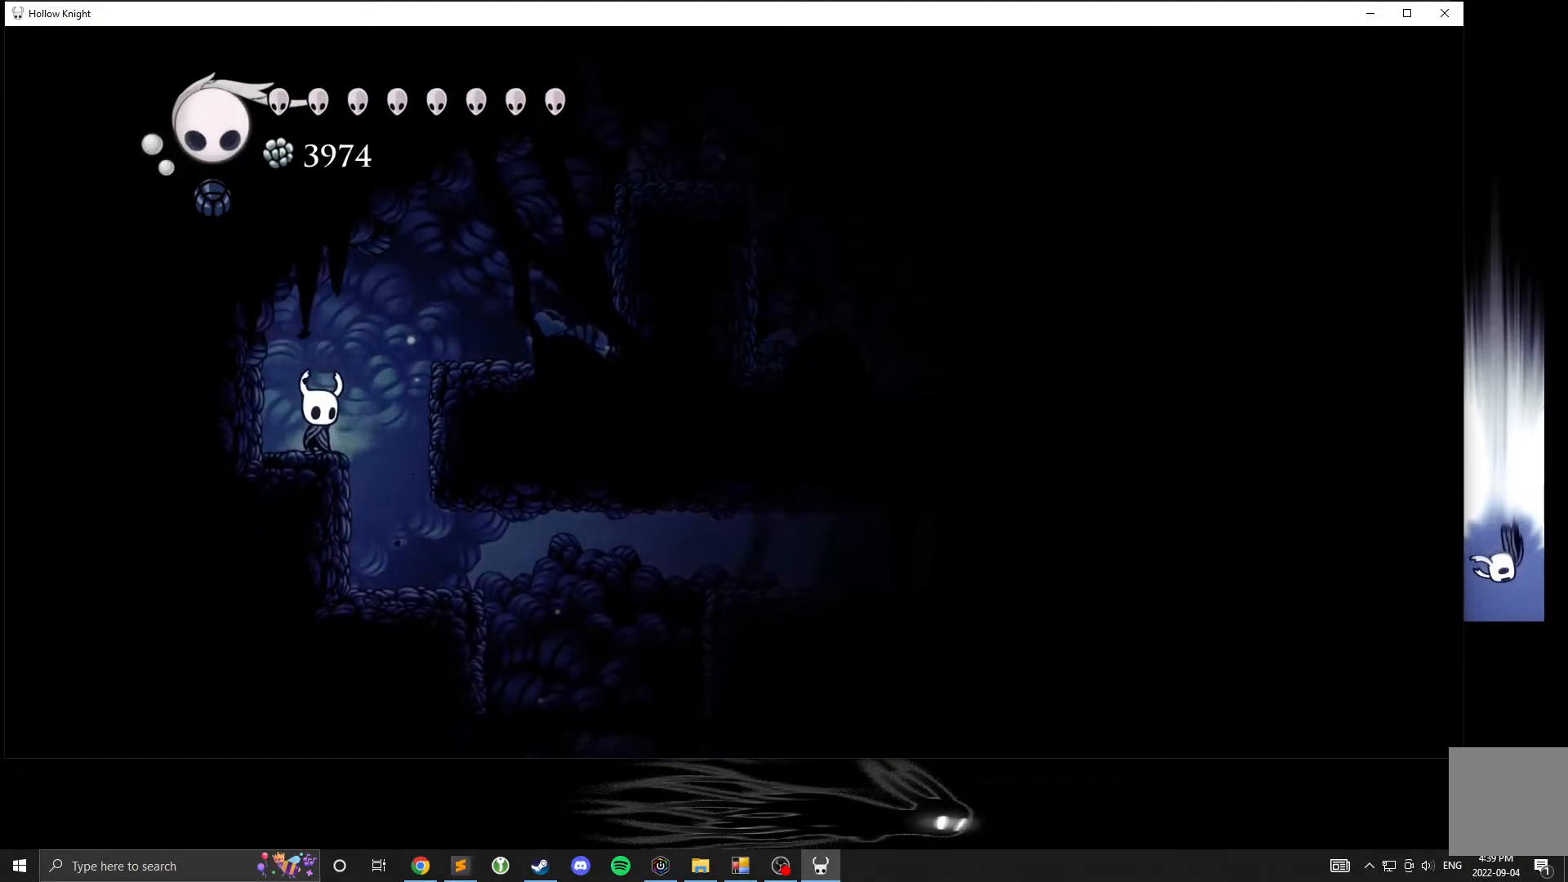
{"buttons": [], "left_stick": "right", "events": [[300, "left_stick", "center"], [500, "left_stick", "right"]]}
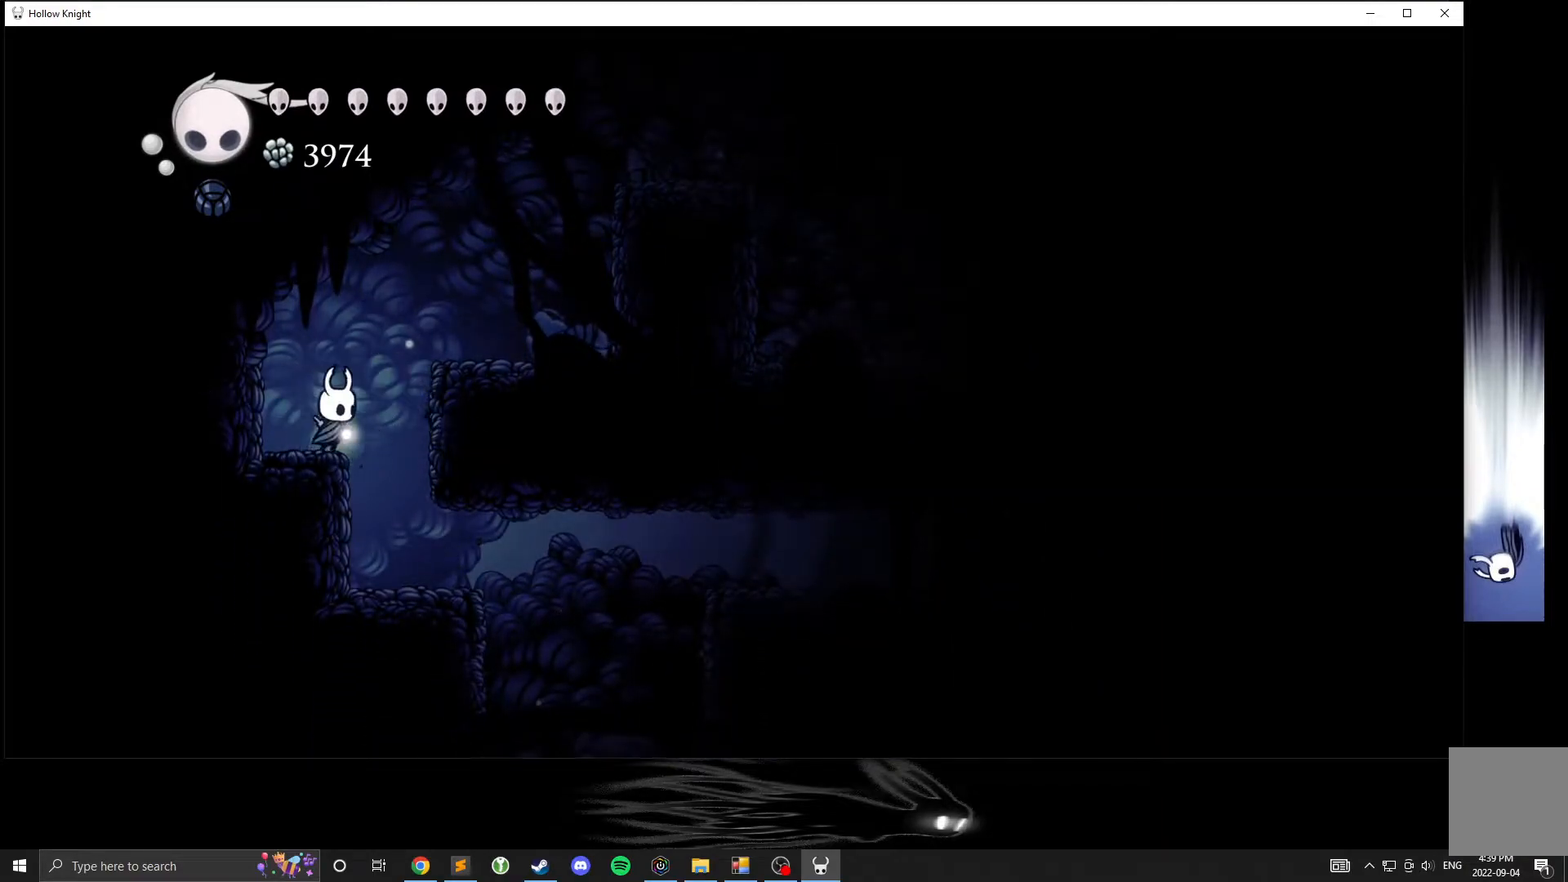
{"buttons": ["X"], "left_stick": "center", "events": [[267, "left_stick", "left"], [350, "X", "down"], [350, "left_stick", "center"]]}
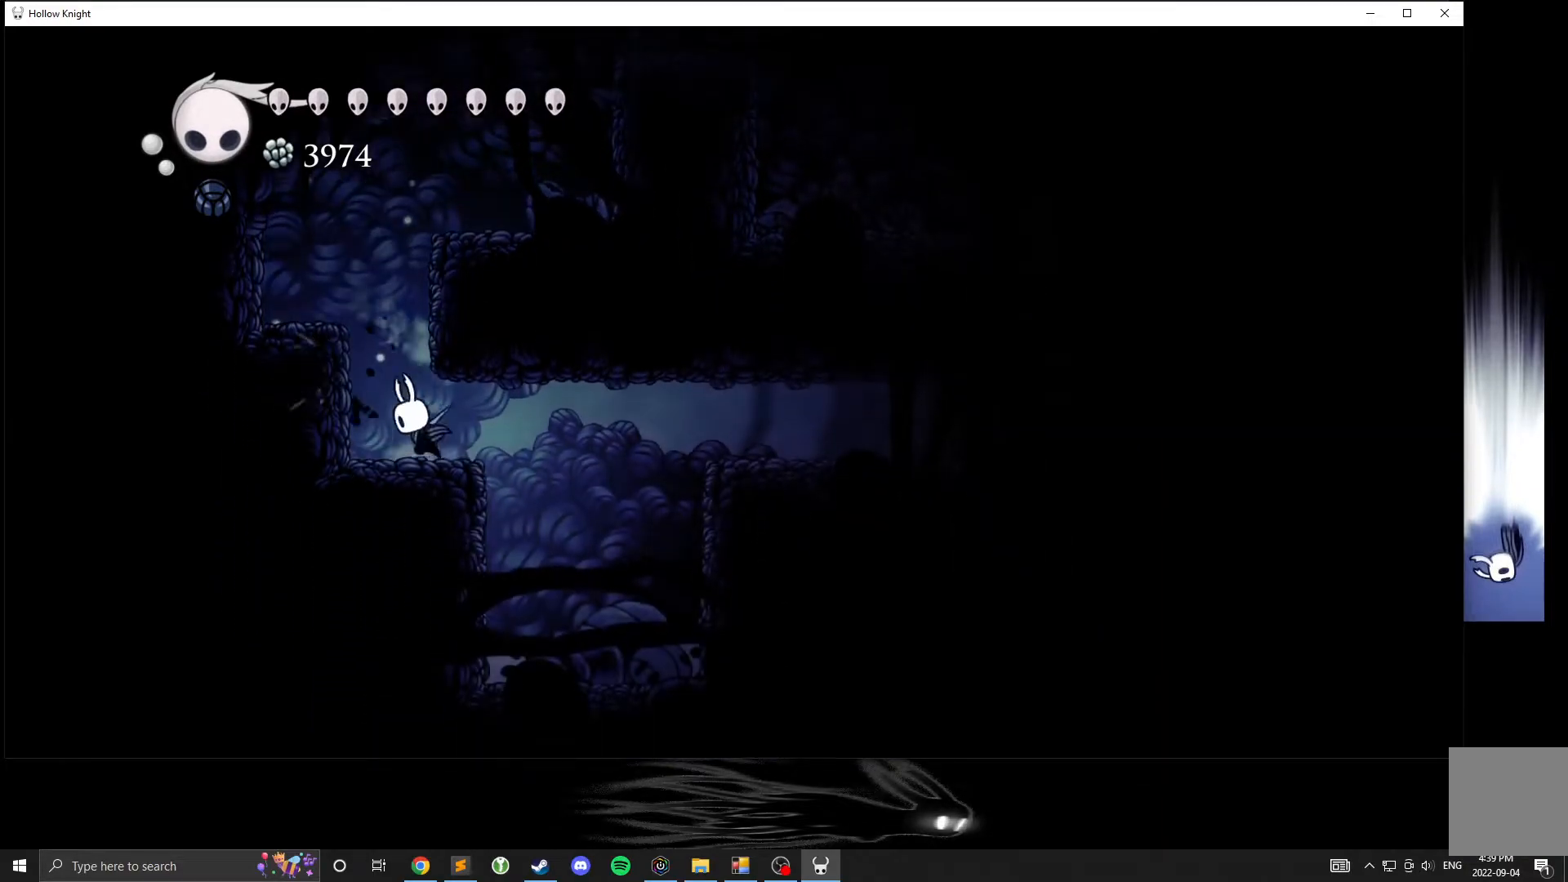
{"buttons": [], "left_stick": "center", "events": [[17, "X", "up"], [233, "left_stick", "right"], [350, "left_stick", "center"]]}
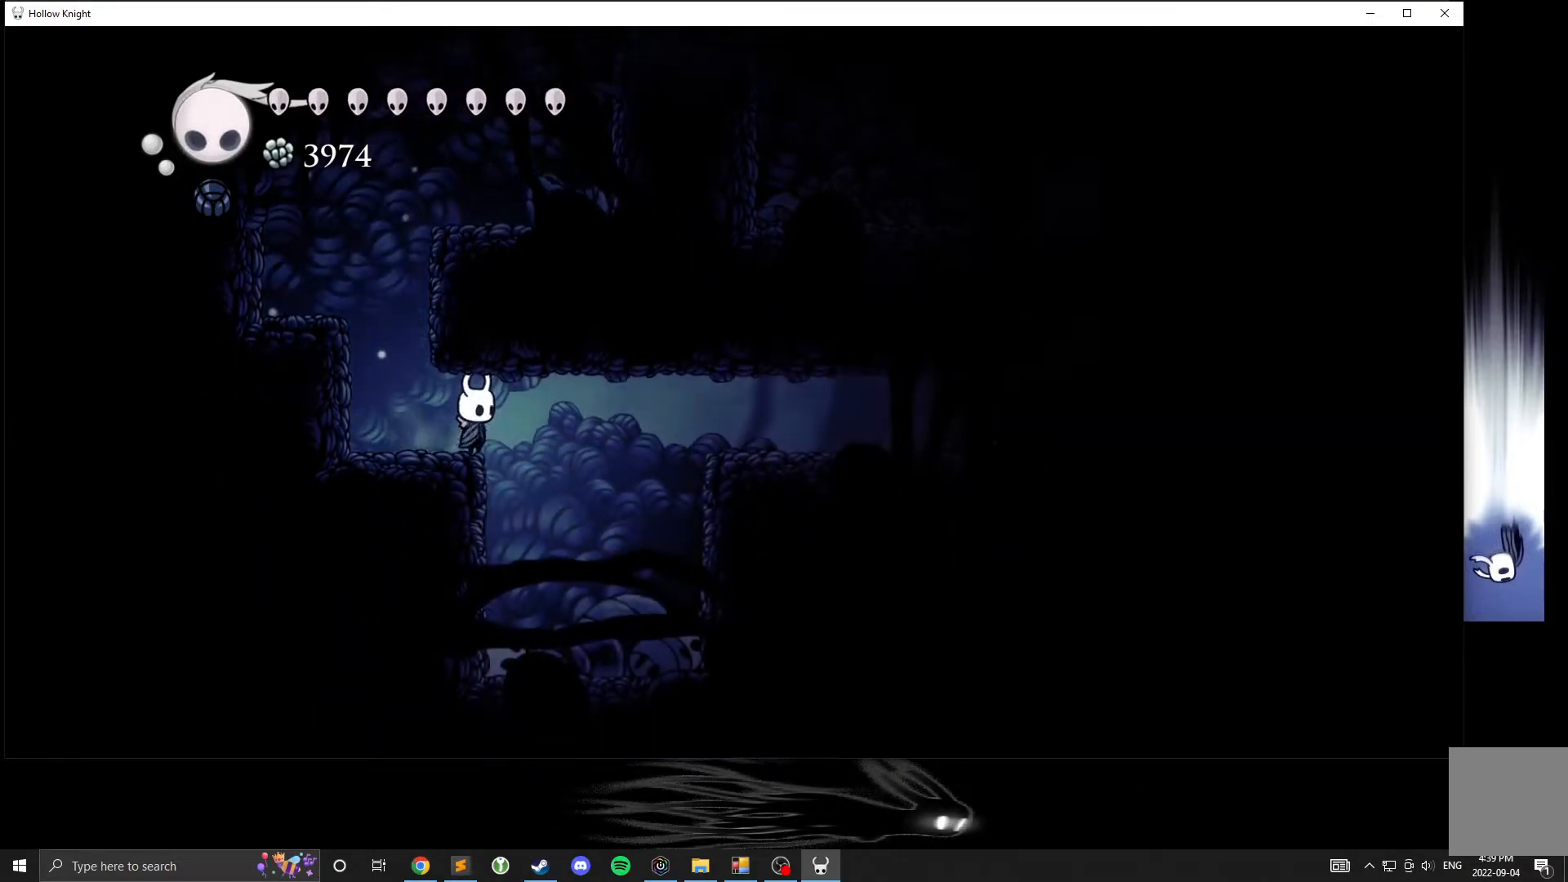
{"buttons": [], "left_stick": "center", "events": [[33, "X", "down"], [33, "left_stick", "up"], [200, "left_stick", "center"], [233, "X", "up"], [383, "left_stick", "right"], [500, "left_stick", "center"]]}
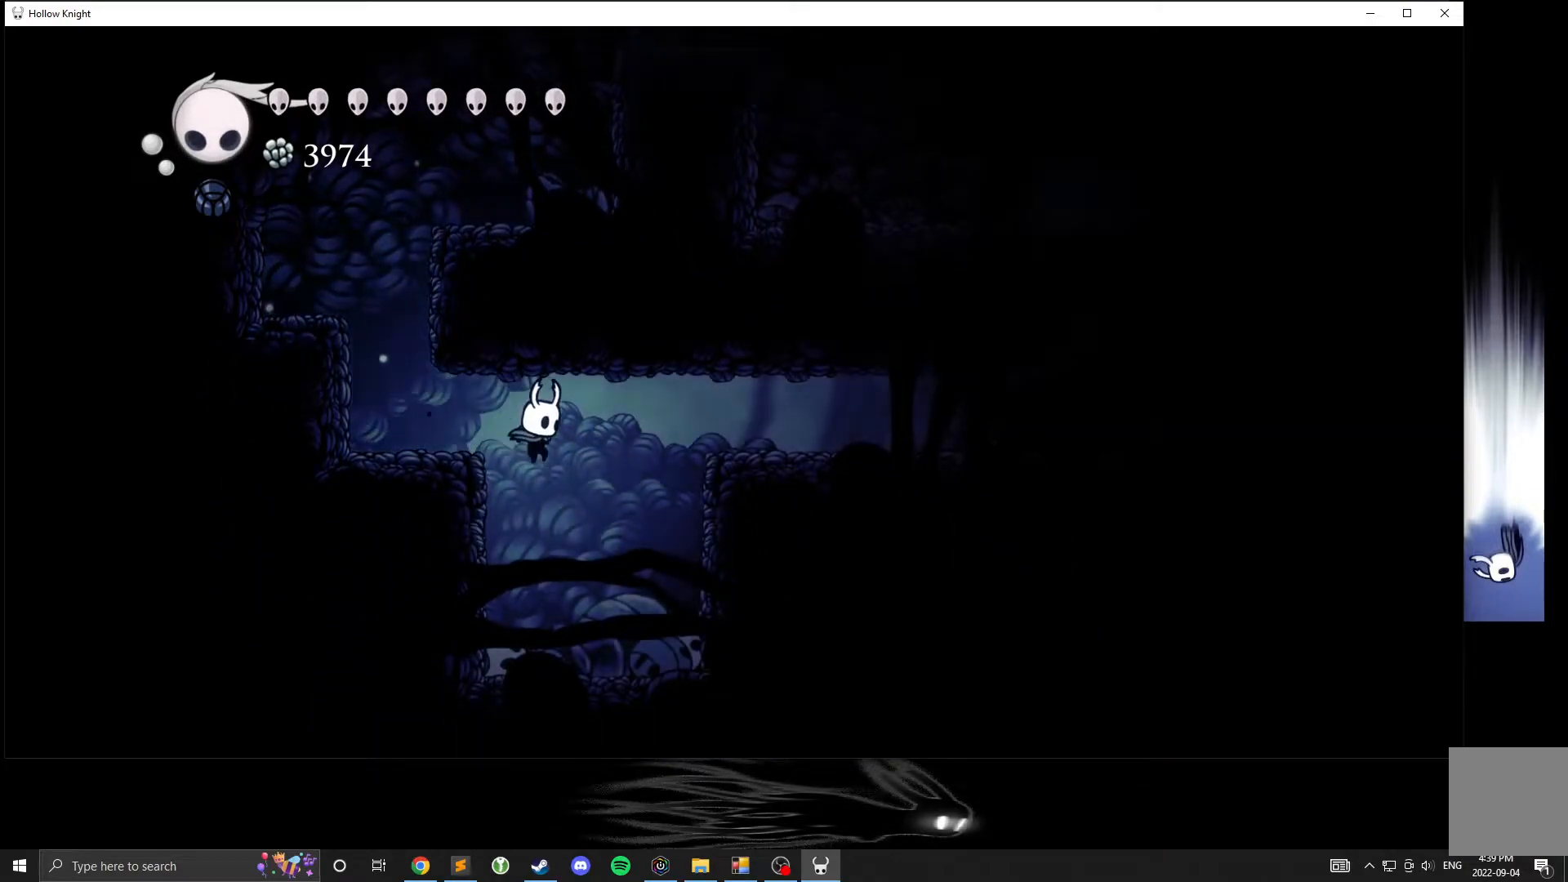
{"buttons": [], "left_stick": "left", "events": [[117, "left_stick", "left"]]}
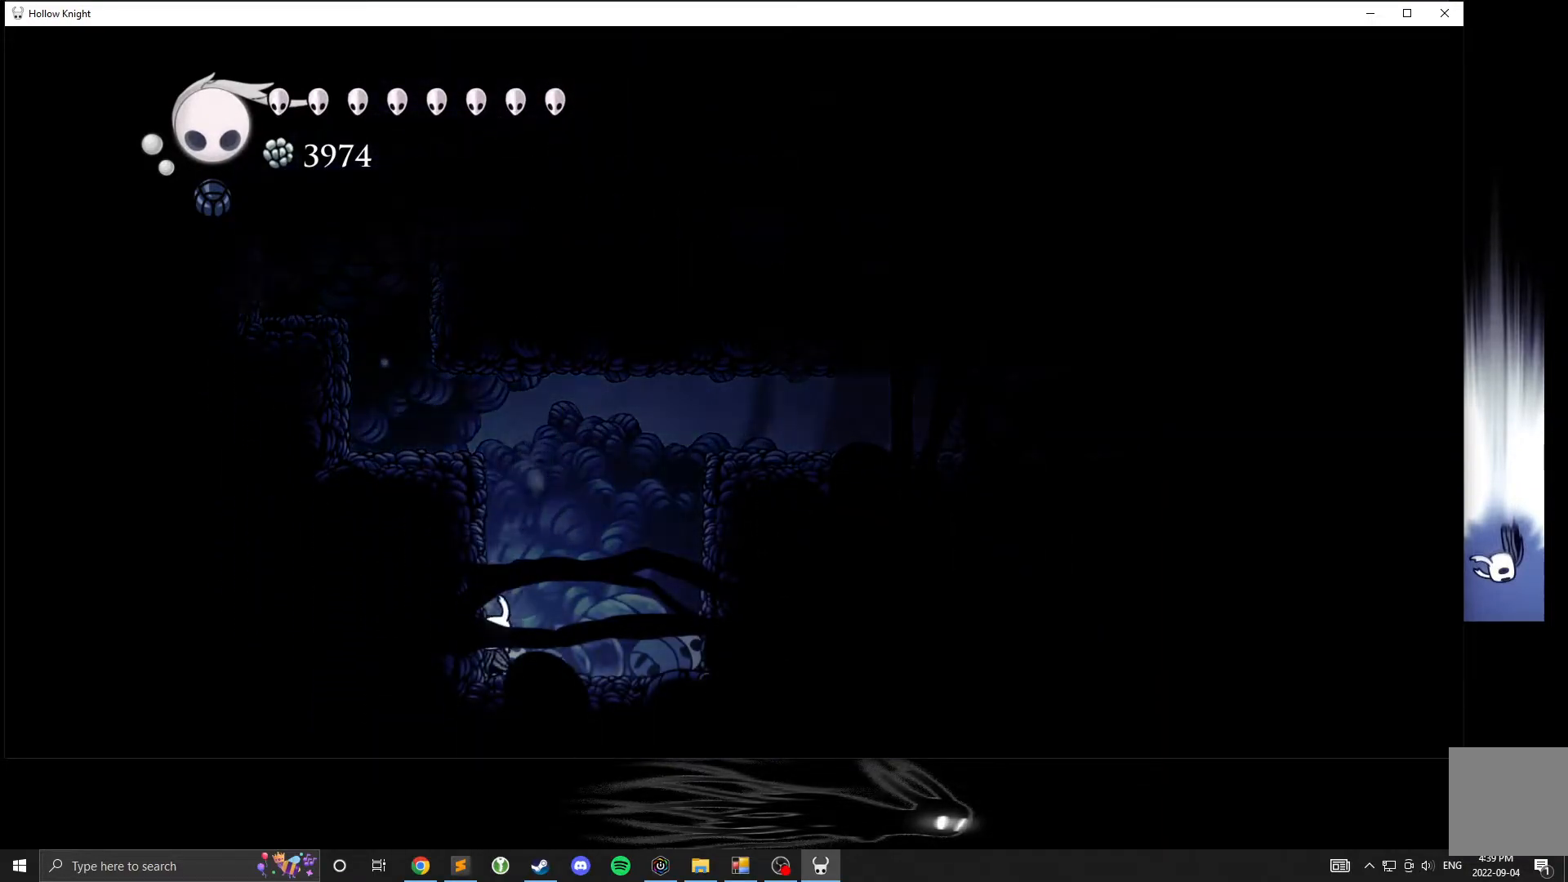
{"buttons": [], "left_stick": "right", "events": [[483, "left_stick", "right"]]}